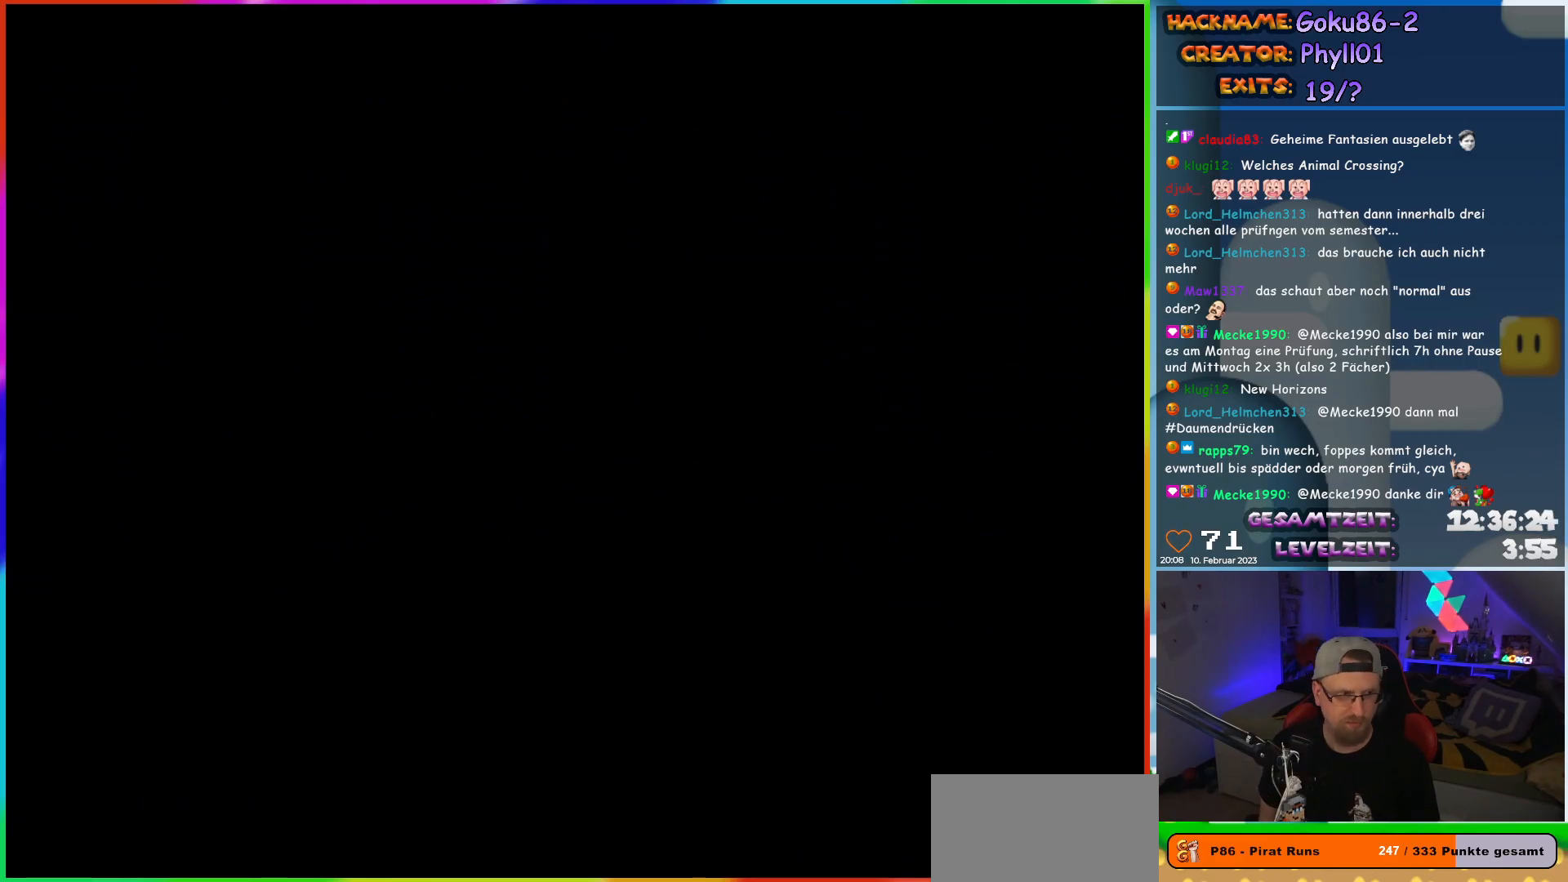
Gameplay with a controller (Nintendo layout); each line is a JSON object with the inputs held at the frame after it. "events" lists button and stick changes between this image and that frame as [ms after this image, input, new state], when the widget could be followed in between. Not read: L3 R3.
{"buttons": ["Y", "DPAD_LEFT"], "events": [[367, "Y", "down"], [450, "DPAD_LEFT", "down"]]}
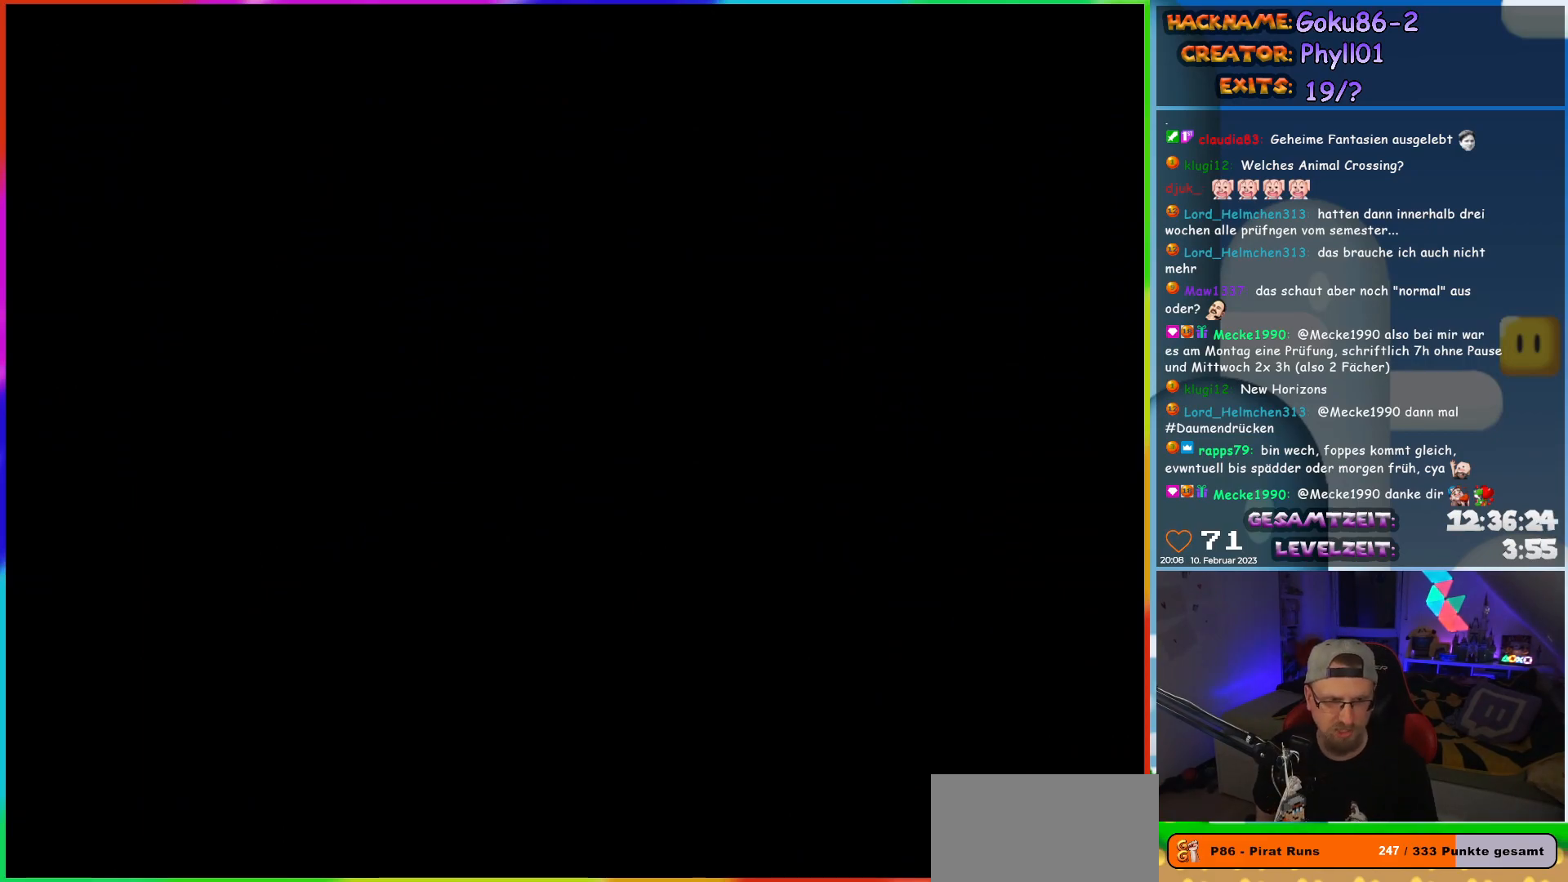
{"buttons": ["Y", "DPAD_LEFT"], "events": []}
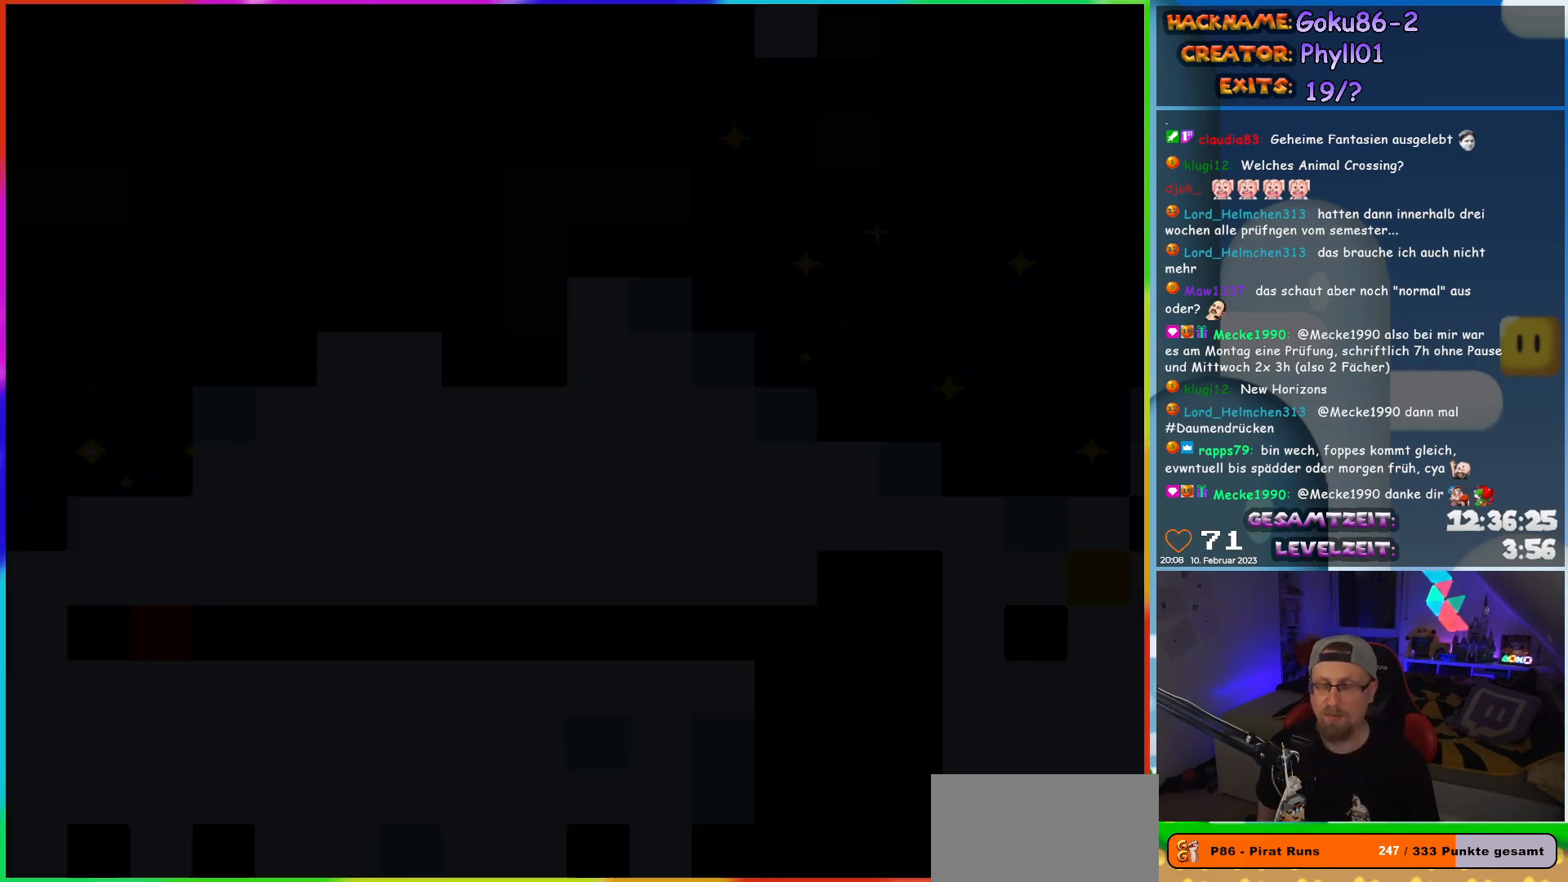
{"buttons": ["Y", "DPAD_LEFT"], "events": []}
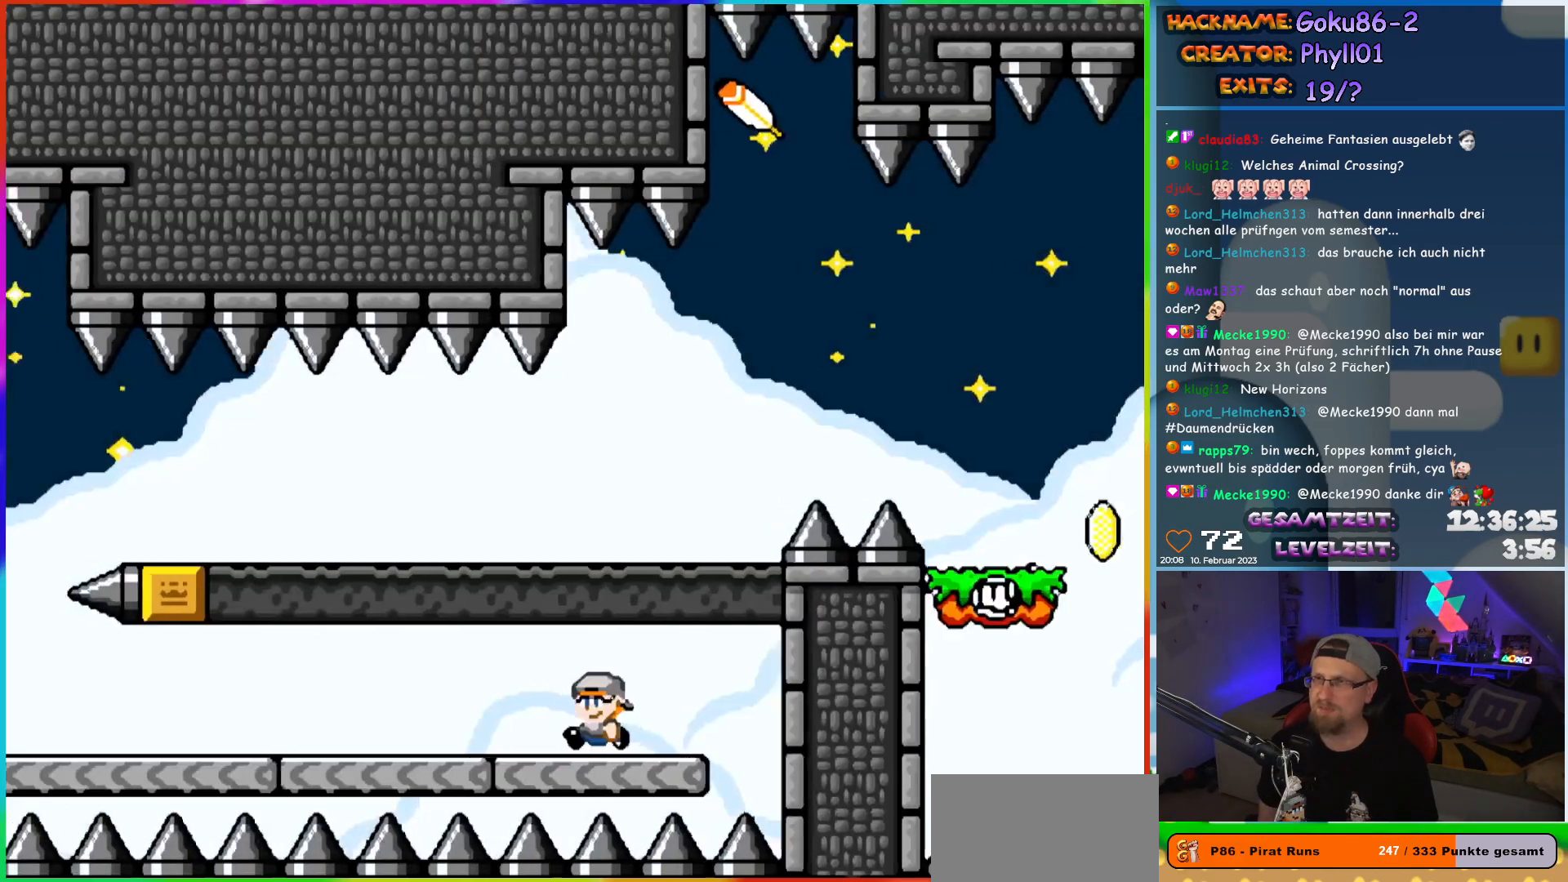
{"buttons": ["Y", "DPAD_LEFT"], "events": []}
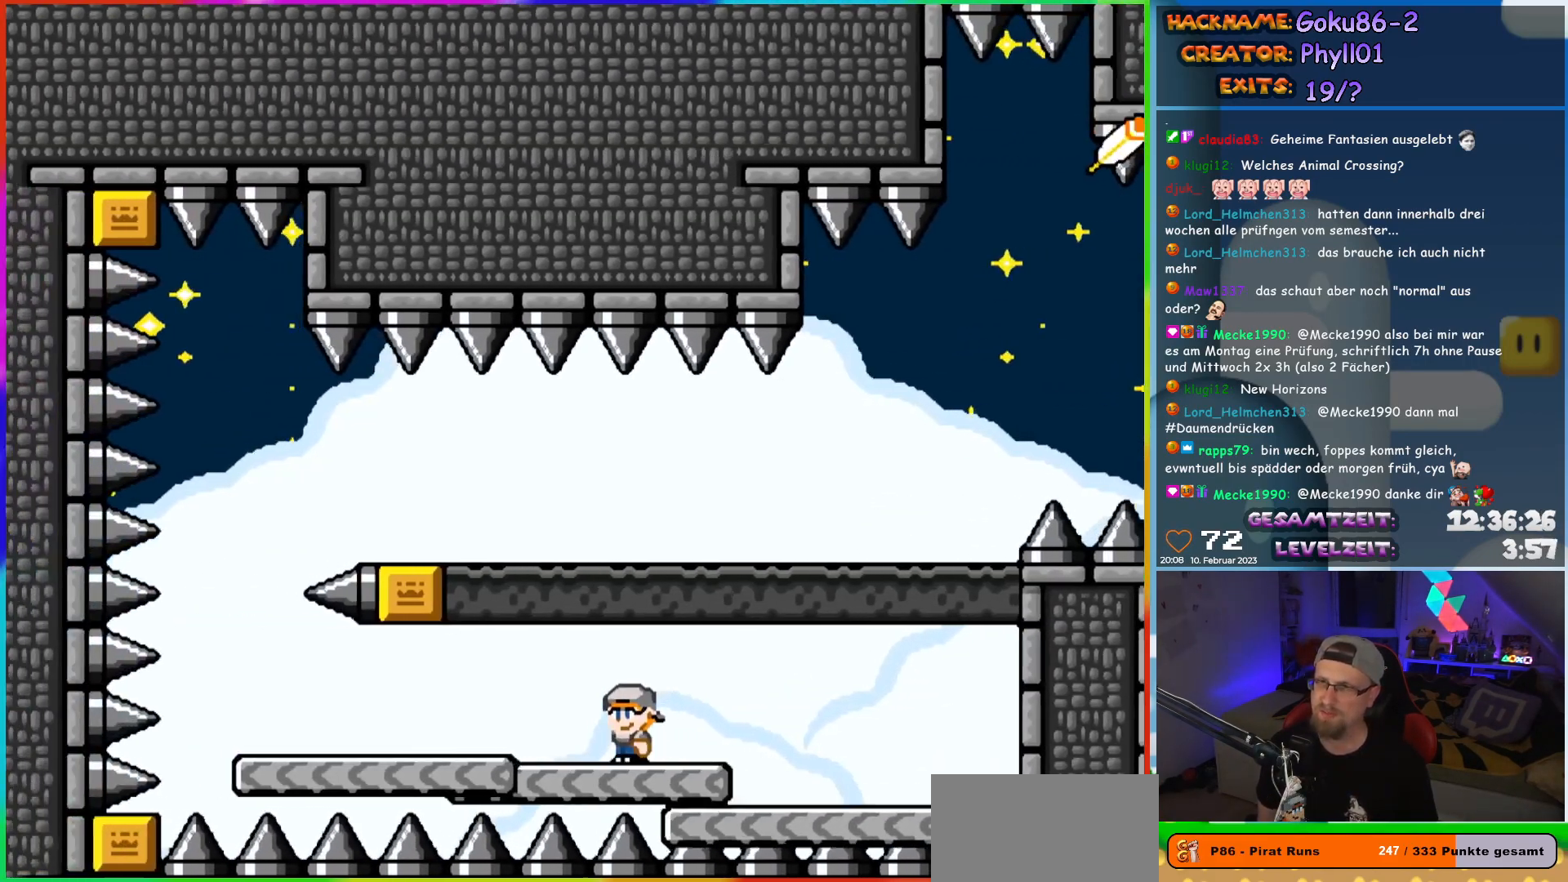
{"buttons": ["Y", "DPAD_LEFT"], "events": []}
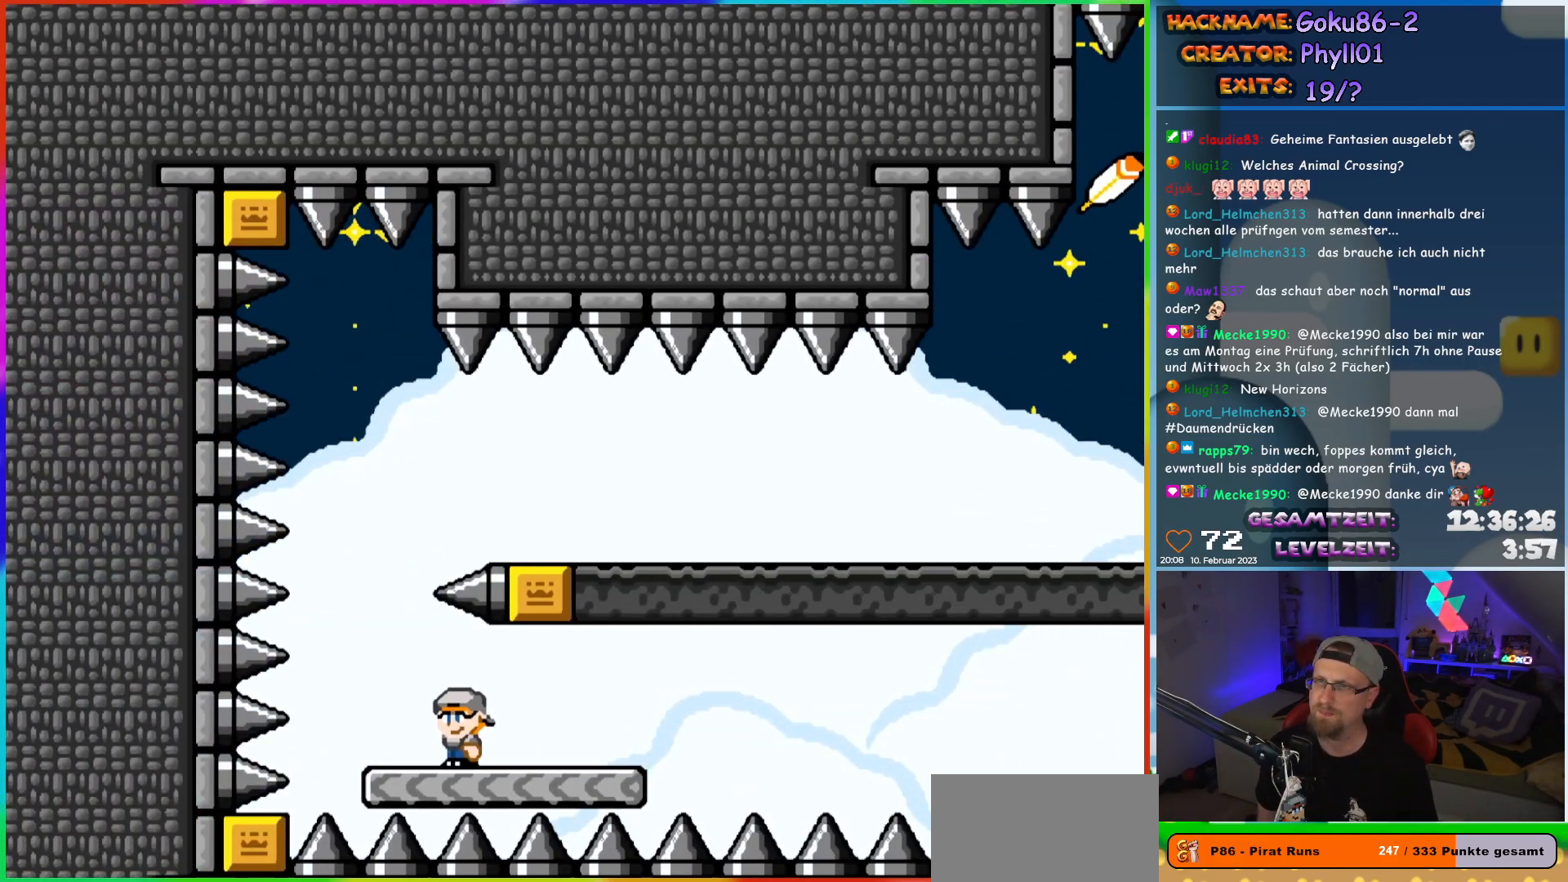
{"buttons": ["Y", "DPAD_RIGHT"], "events": [[83, "DPAD_LEFT", "up"], [83, "DPAD_UP", "down"], [100, "B", "down"], [100, "DPAD_RIGHT", "down"], [100, "DPAD_UP", "up"], [183, "B", "up"], [233, "B", "down"], [483, "B", "up"]]}
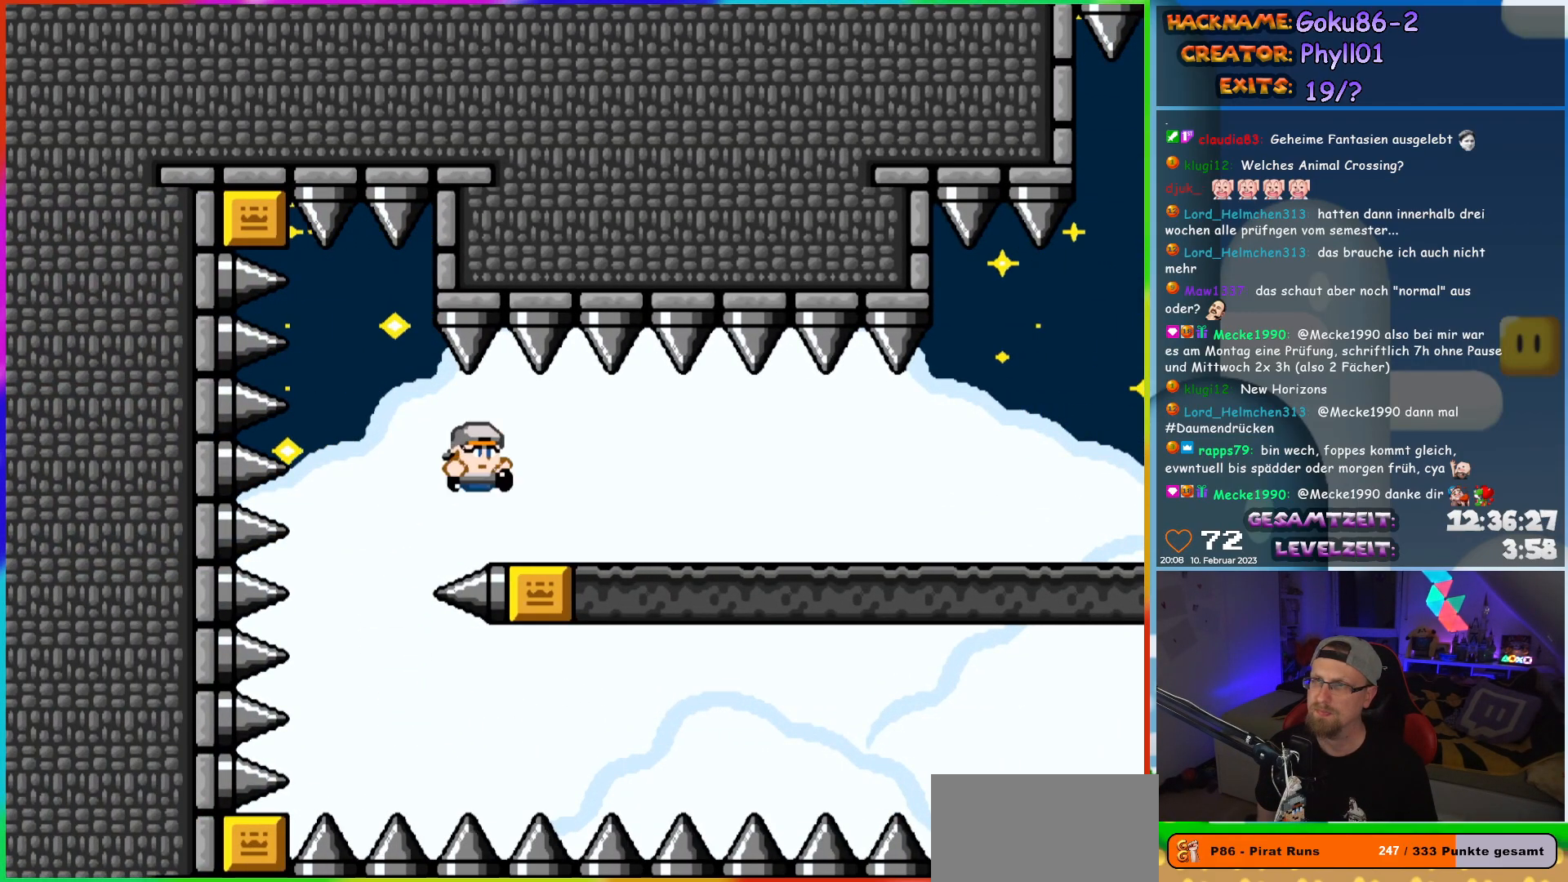
{"buttons": ["Y", "DPAD_RIGHT"], "events": []}
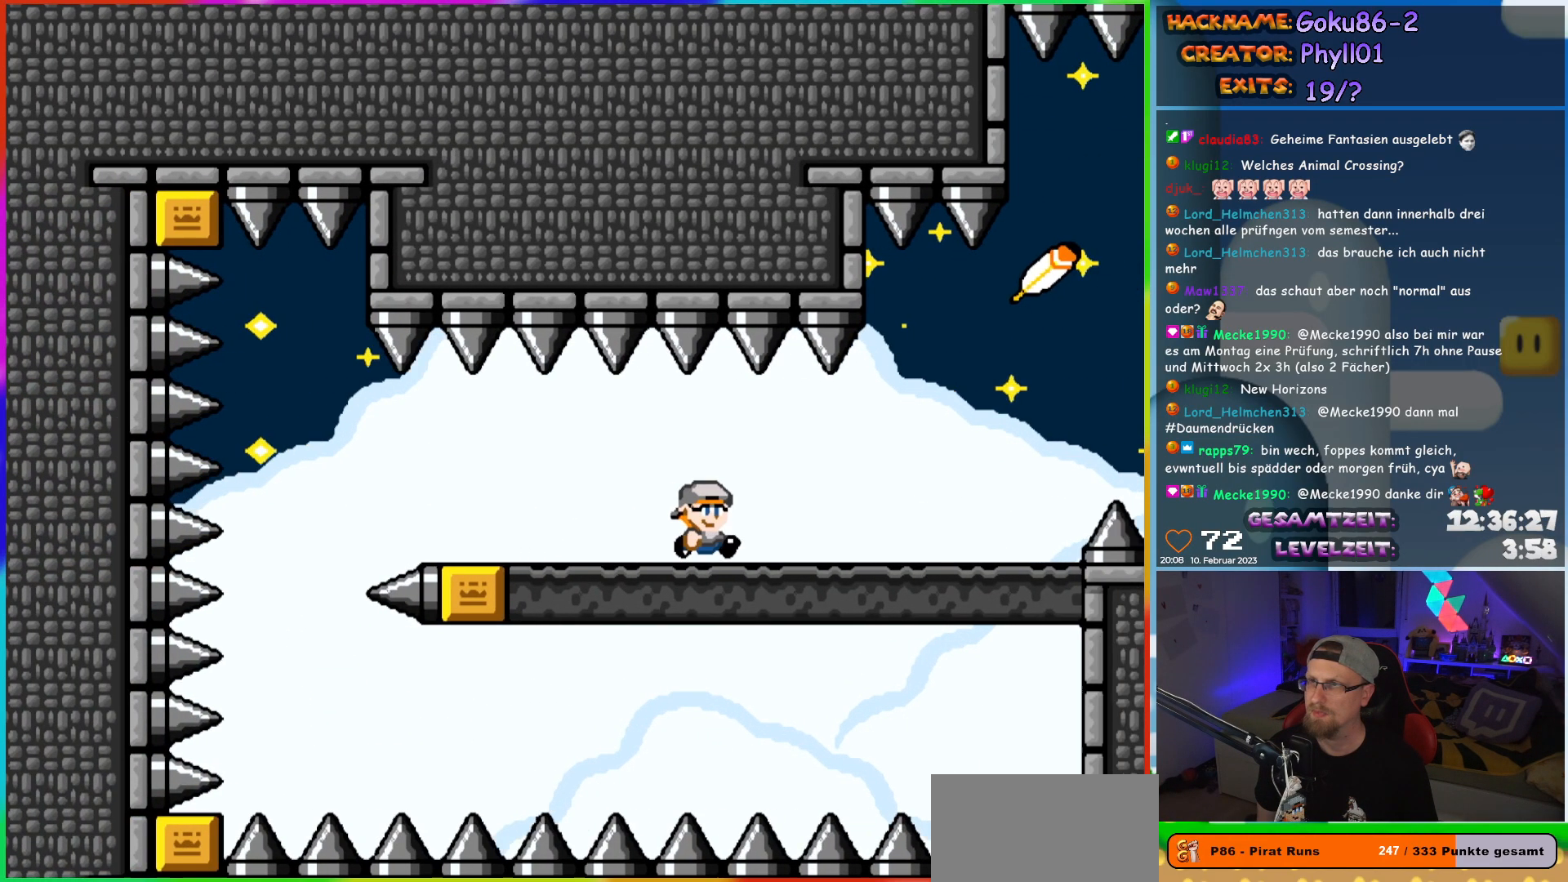
{"buttons": ["B", "Y", "DPAD_RIGHT"], "events": [[417, "B", "down"]]}
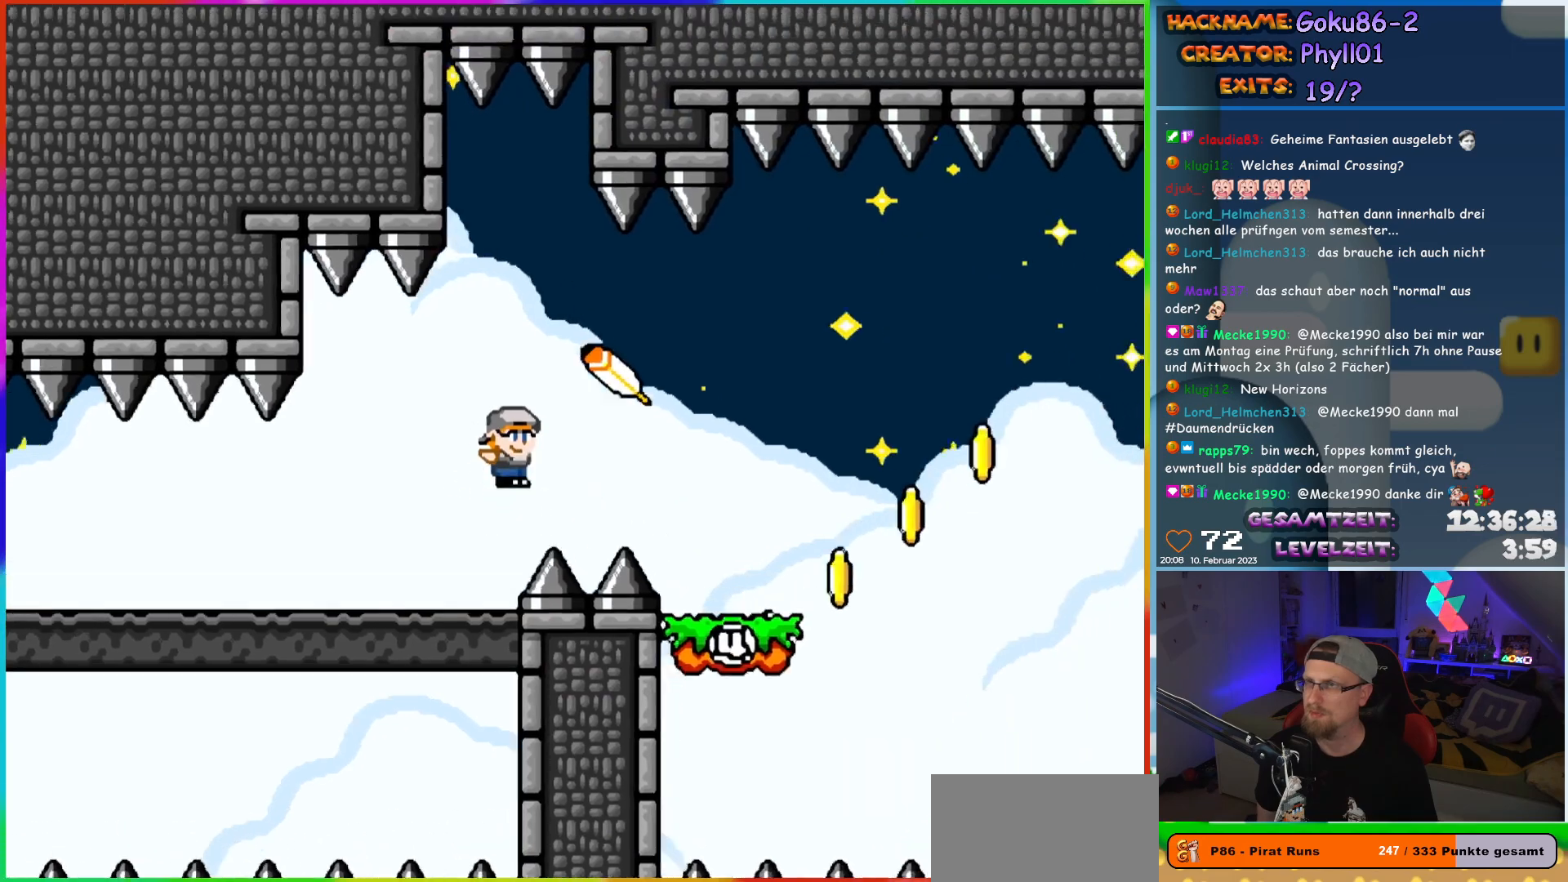
{"buttons": ["Y", "DPAD_LEFT"], "events": [[33, "B", "up"], [133, "DPAD_RIGHT", "up"], [450, "DPAD_LEFT", "down"]]}
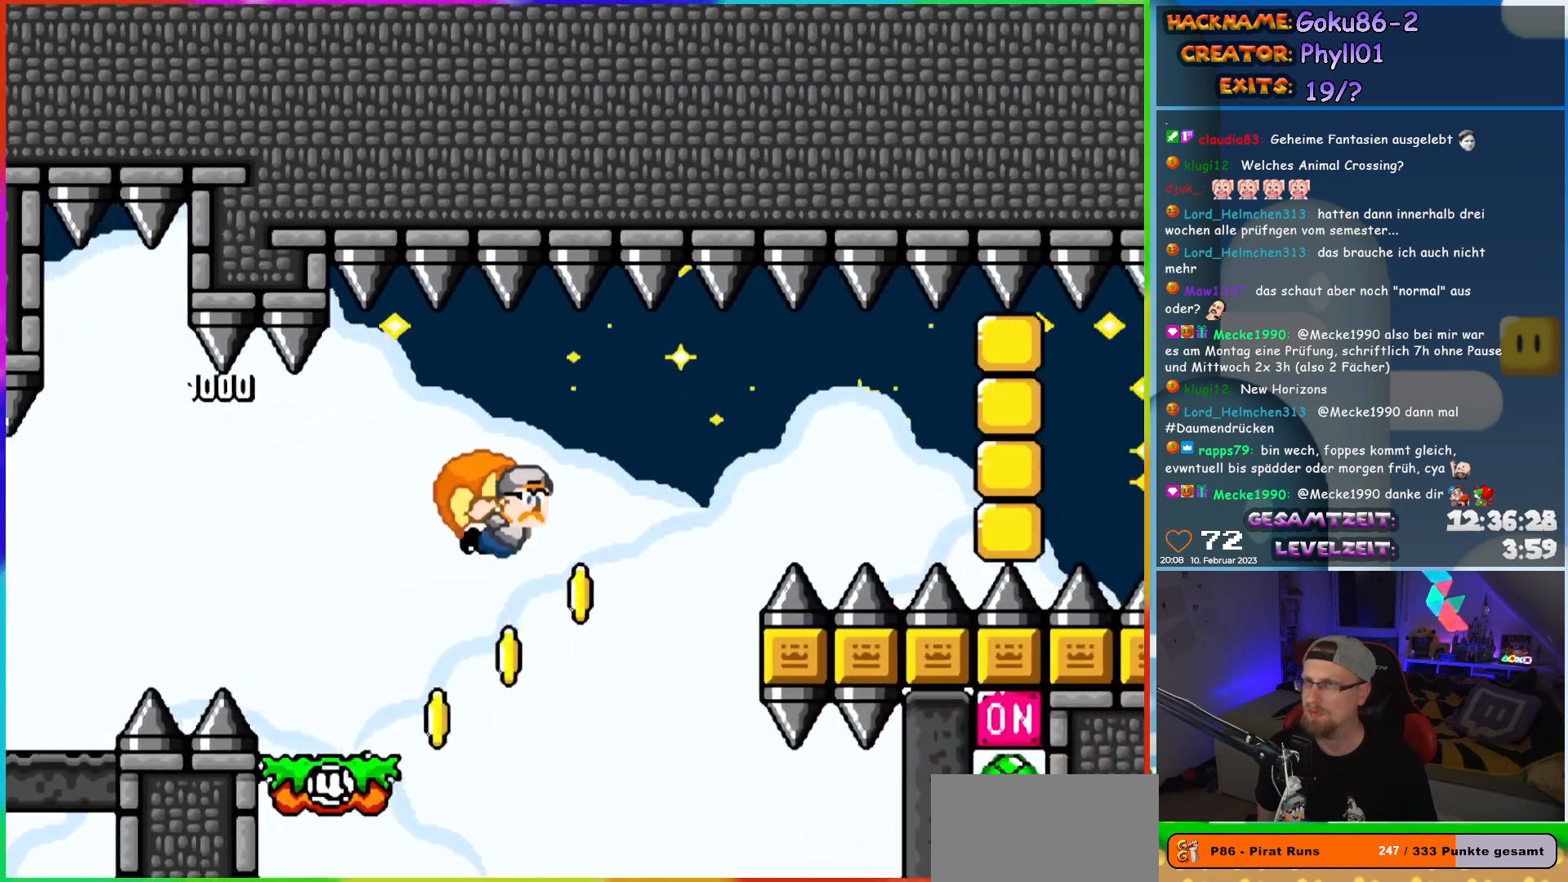
{"buttons": ["Y", "DPAD_LEFT"], "events": [[117, "X", "down"], [267, "X", "up"]]}
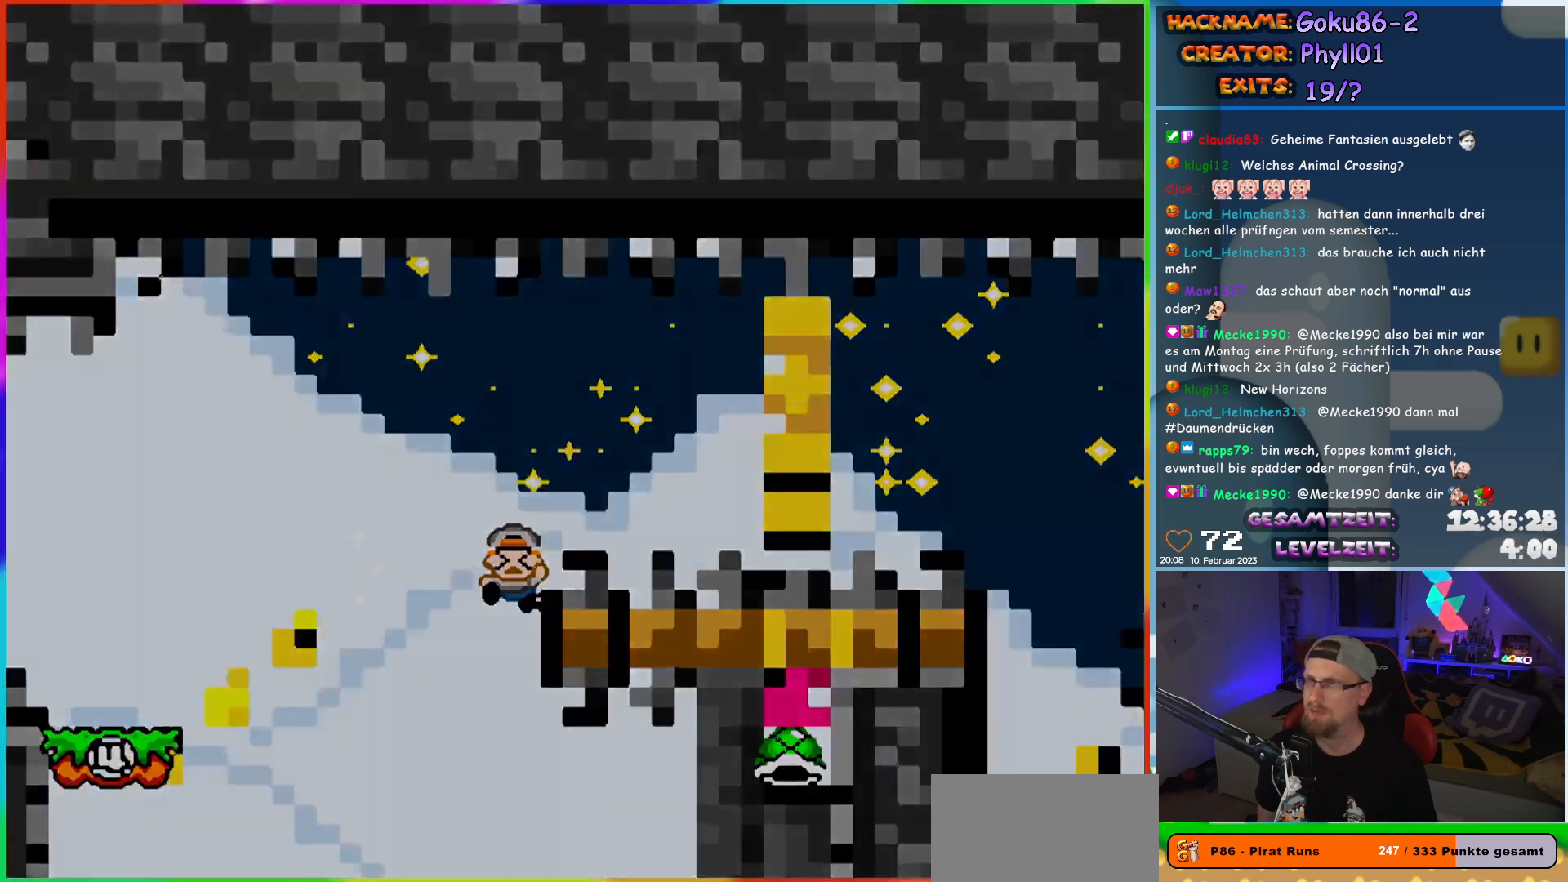
{"buttons": [], "events": [[167, "DPAD_LEFT", "up"], [200, "Y", "up"]]}
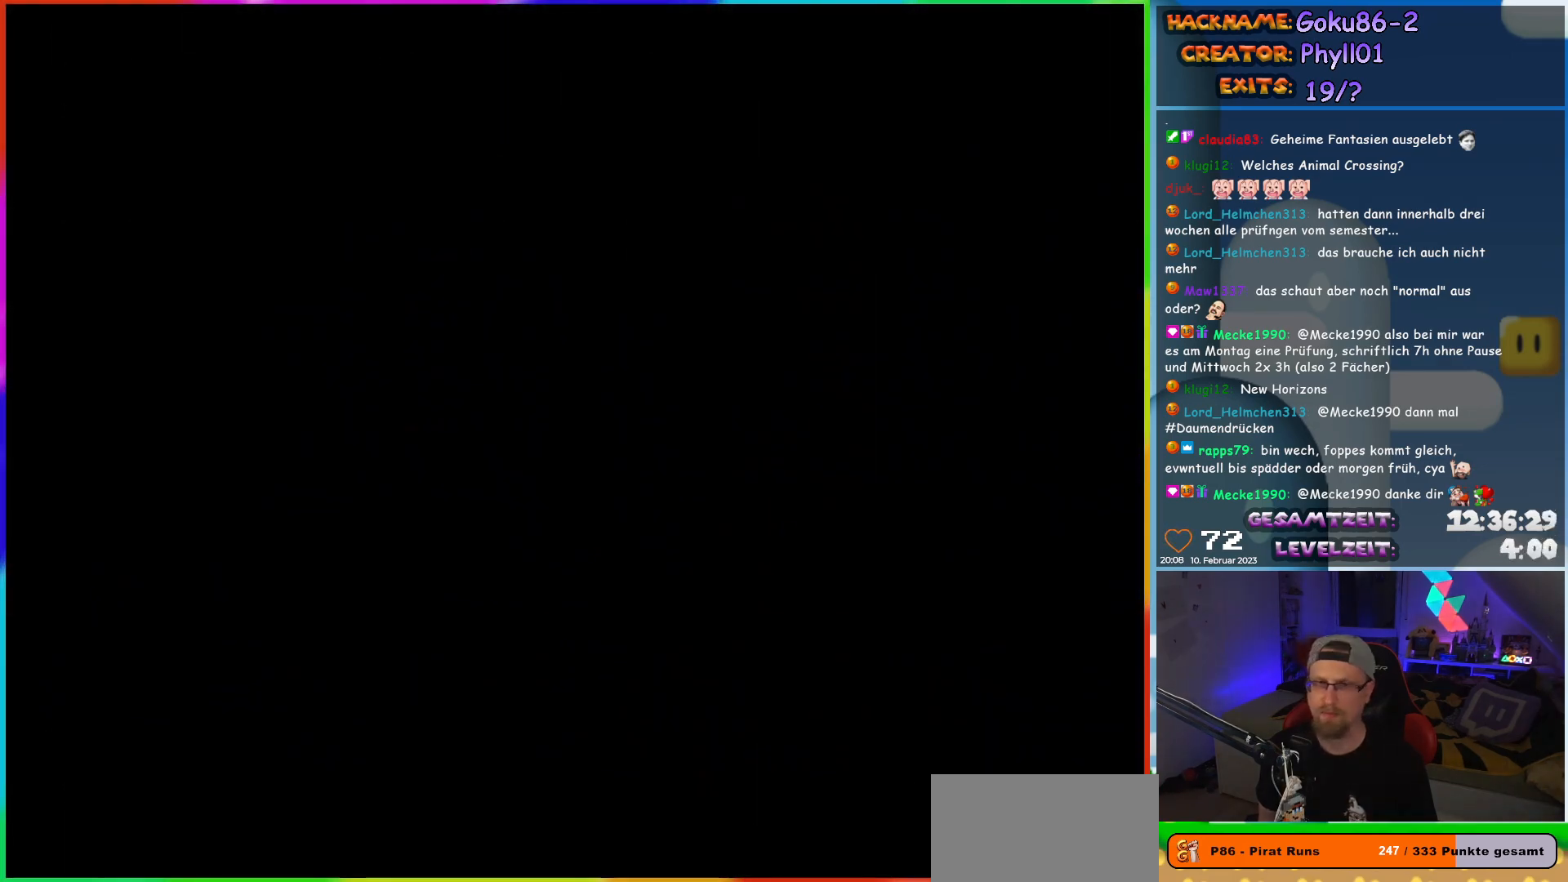
{"buttons": [], "events": []}
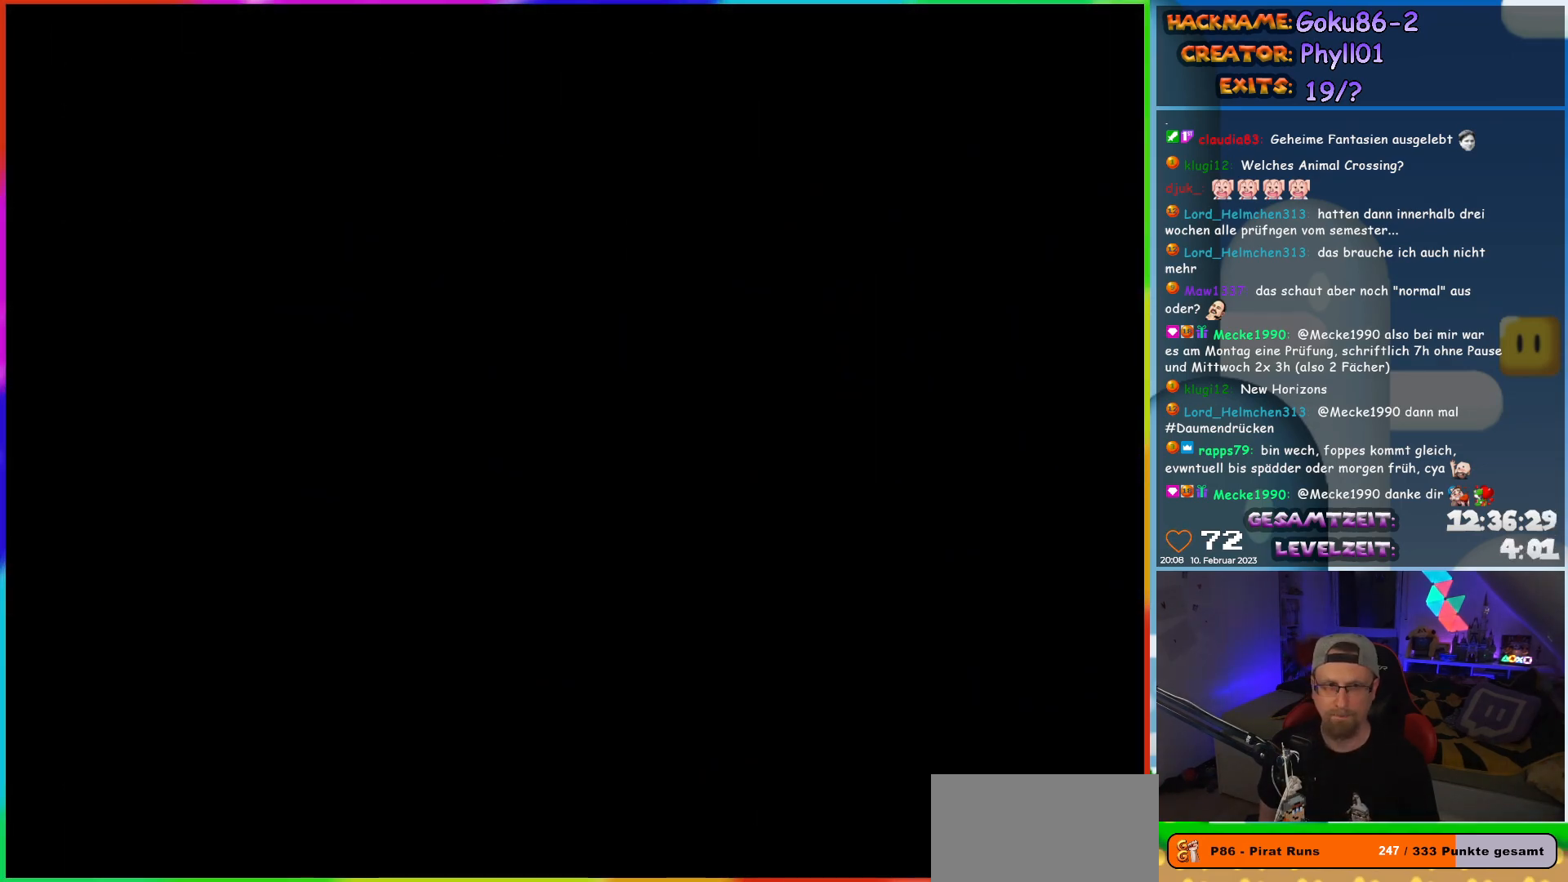
{"buttons": [], "events": []}
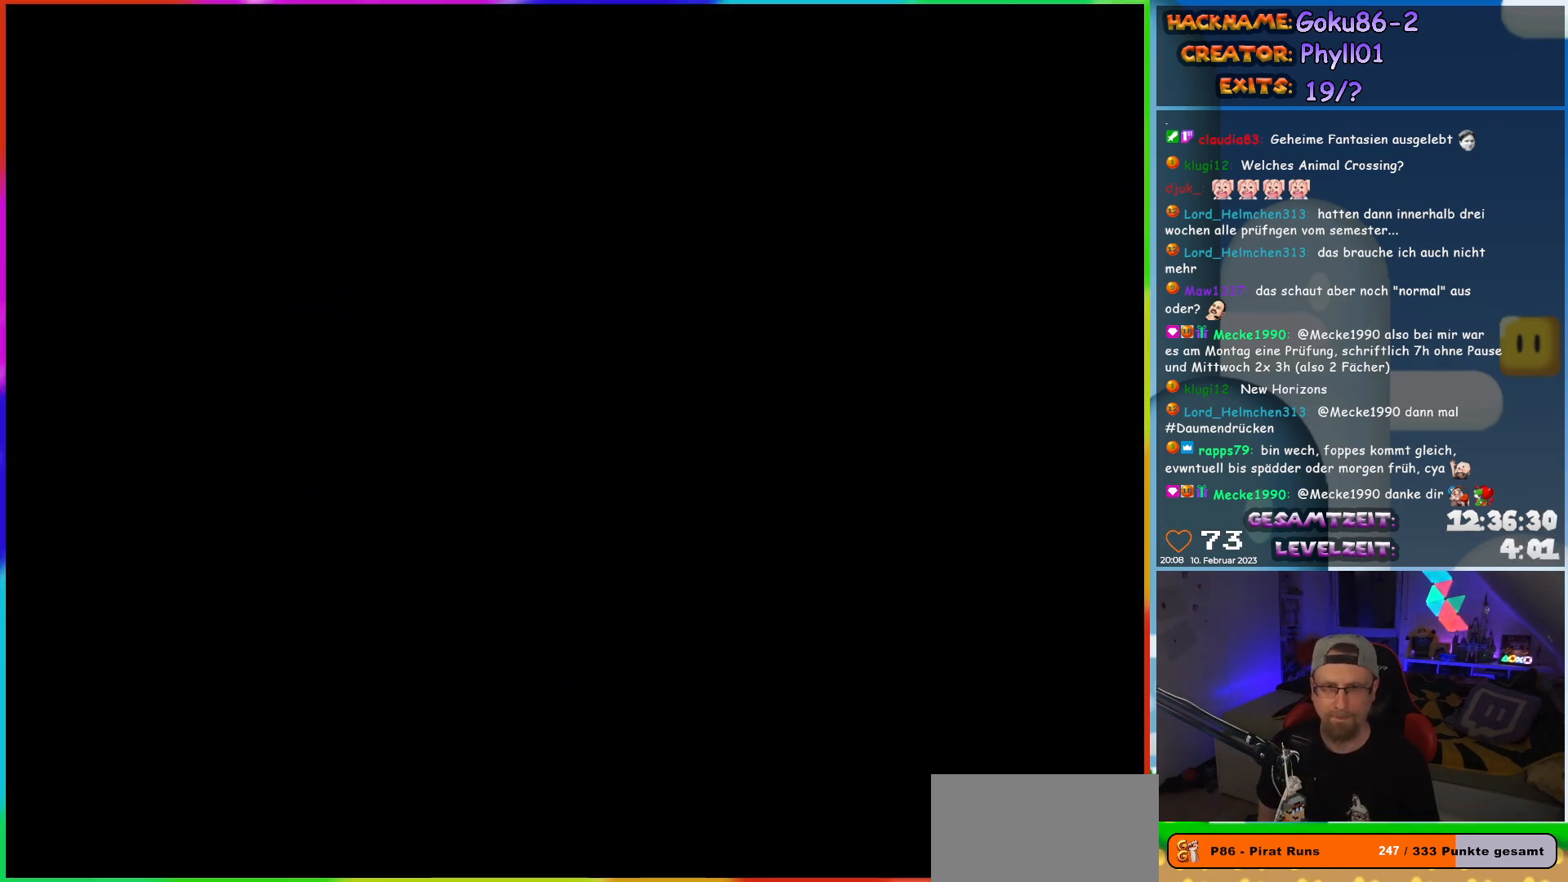
{"buttons": ["Y", "DPAD_LEFT"], "events": [[233, "DPAD_LEFT", "down"], [283, "Y", "down"]]}
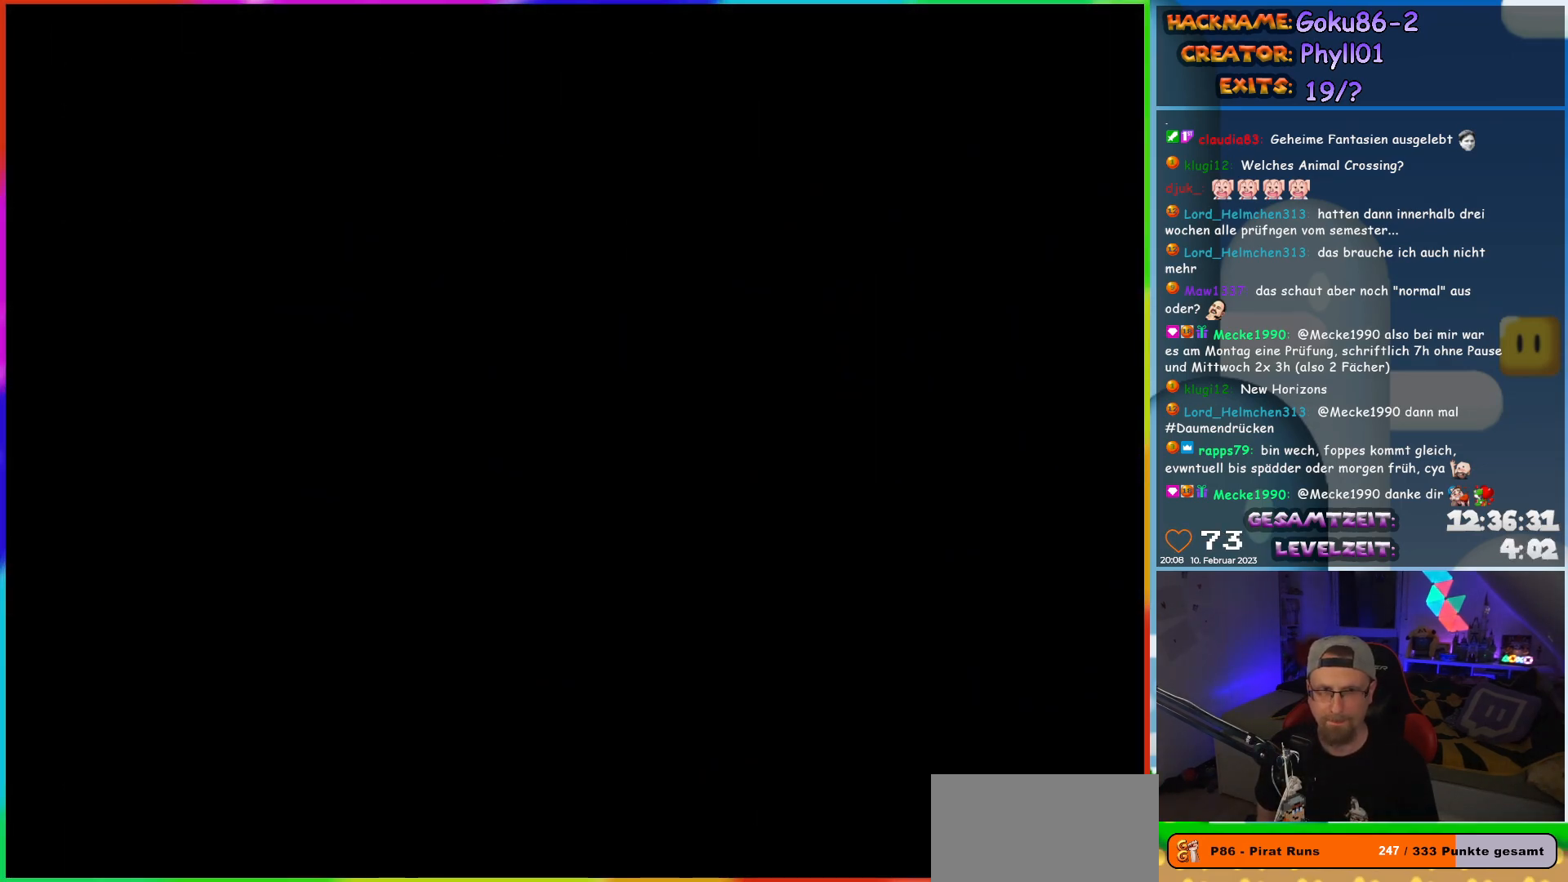
{"buttons": ["Y", "DPAD_LEFT"], "events": []}
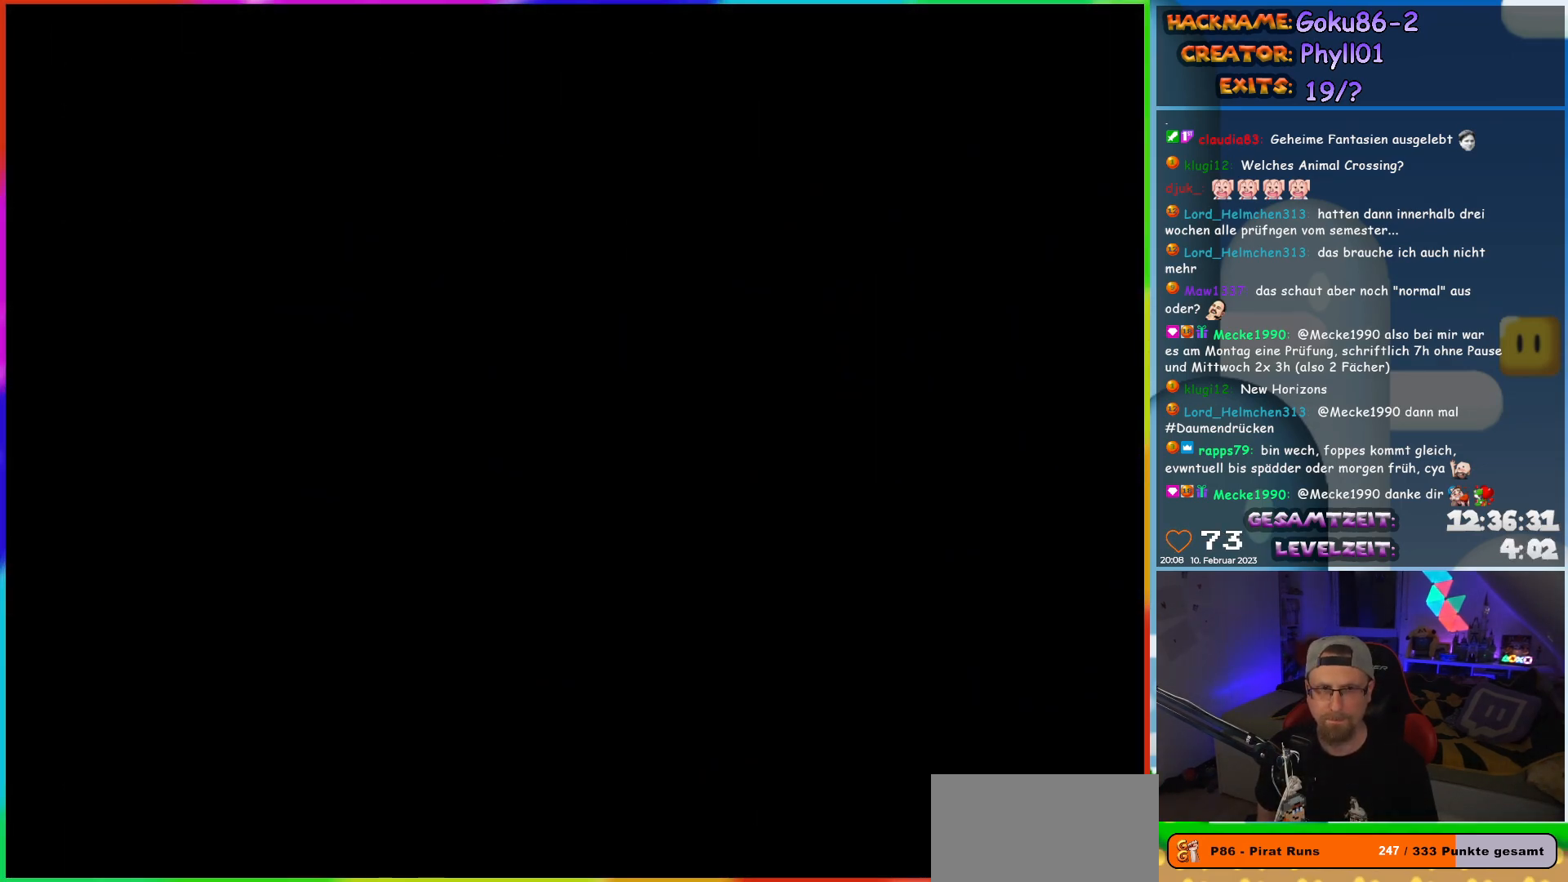
{"buttons": ["Y", "DPAD_LEFT"], "events": []}
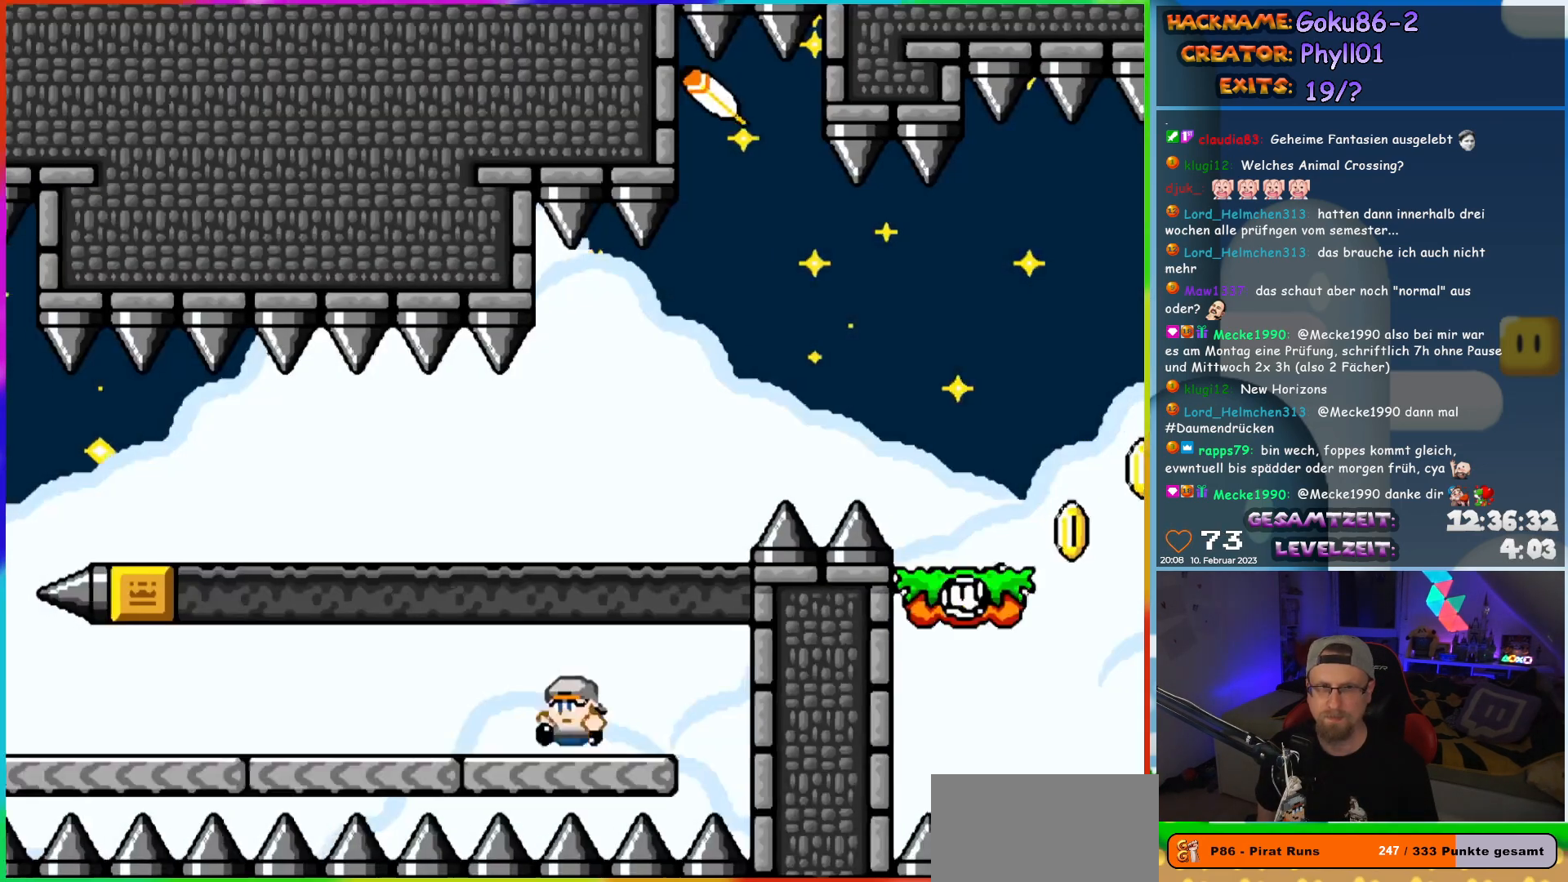
{"buttons": ["Y", "DPAD_LEFT"], "events": []}
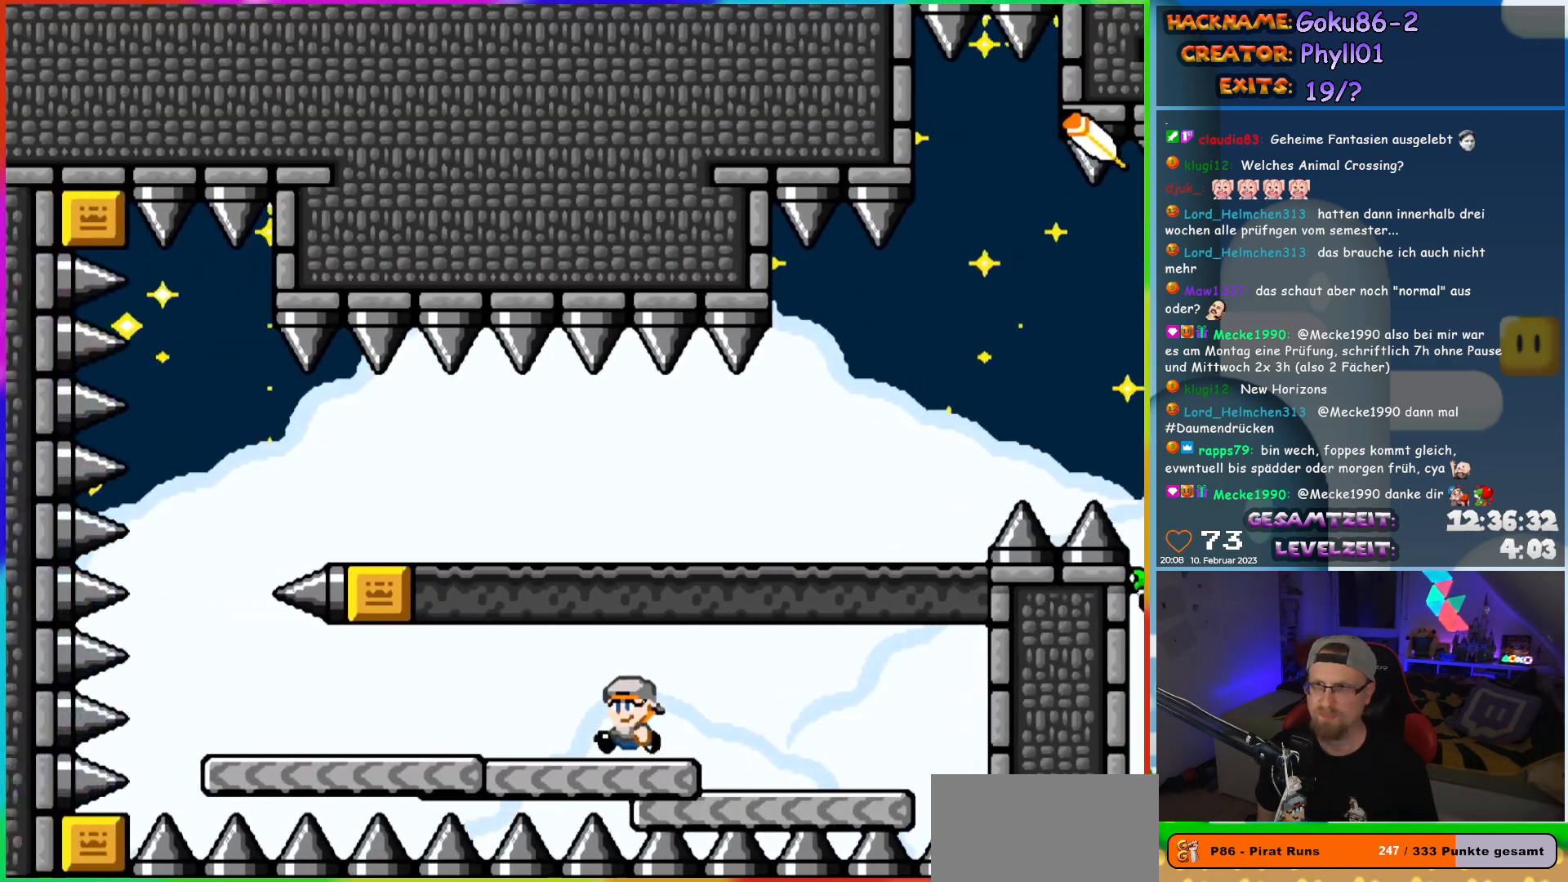
{"buttons": ["Y", "DPAD_LEFT"], "events": []}
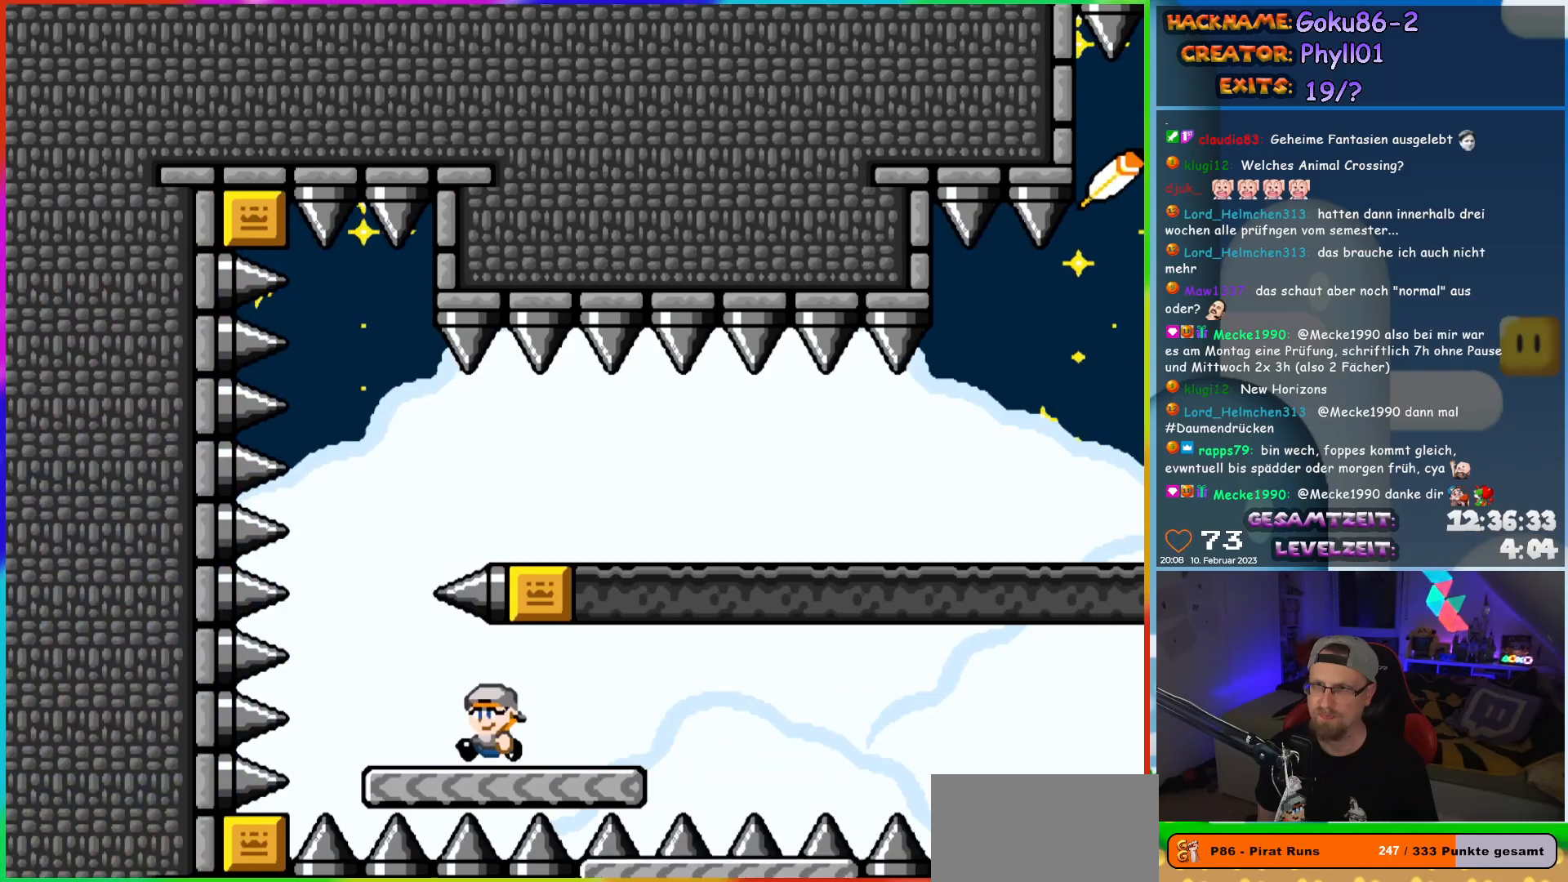
{"buttons": ["B", "Y", "DPAD_RIGHT"], "events": [[117, "B", "down"], [117, "DPAD_LEFT", "up"], [117, "DPAD_UP", "down"], [133, "DPAD_RIGHT", "down"], [133, "DPAD_UP", "up"], [183, "B", "up"], [267, "B", "down"]]}
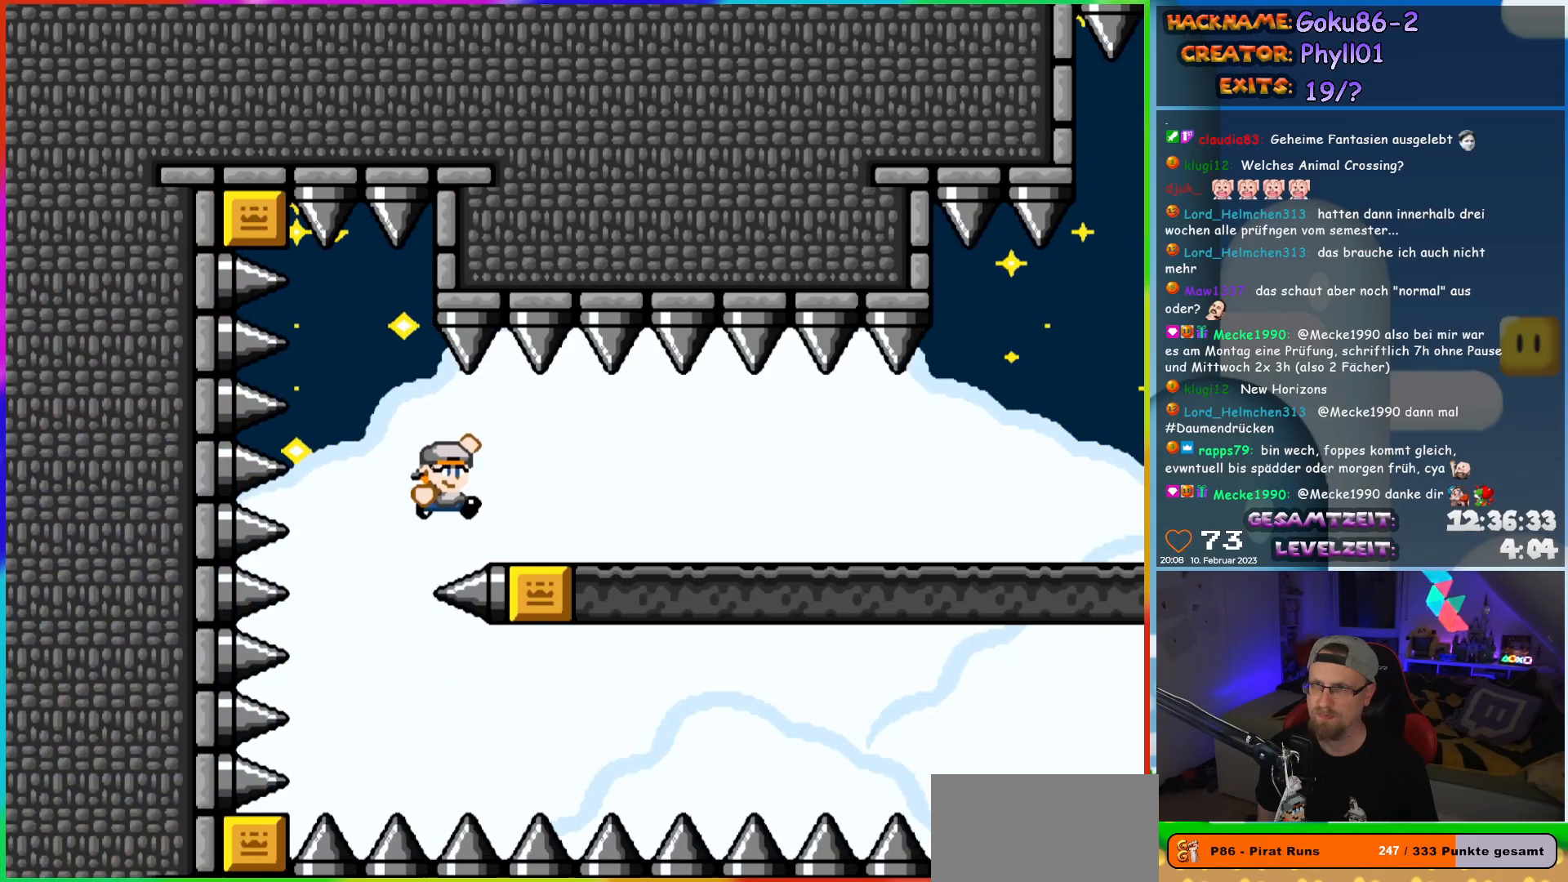
{"buttons": ["Y", "DPAD_RIGHT"], "events": [[33, "B", "up"]]}
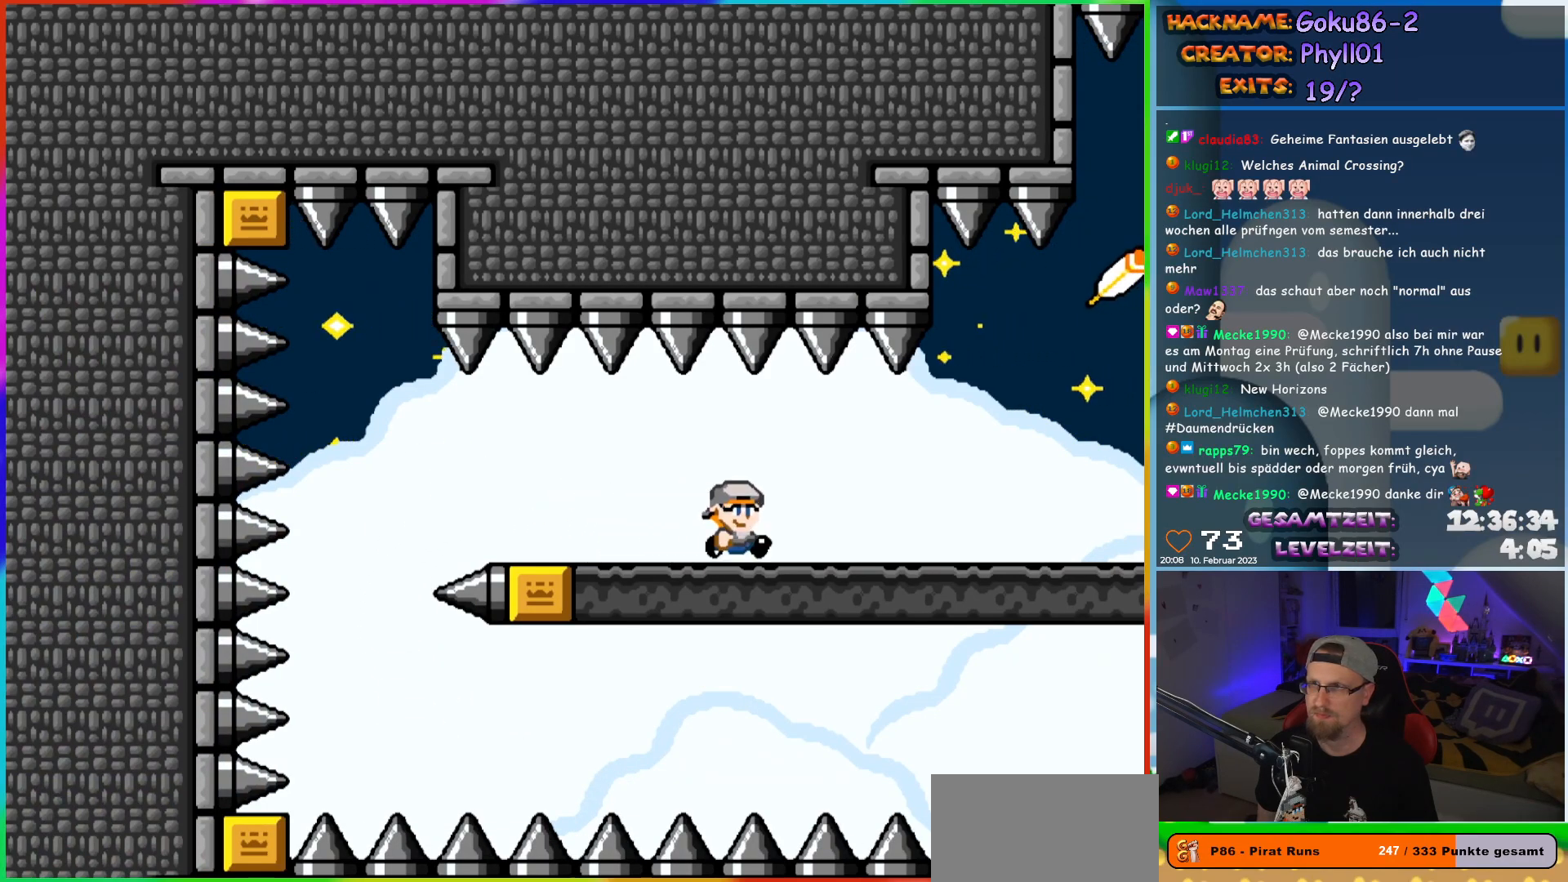
{"buttons": ["Y", "DPAD_RIGHT"], "events": []}
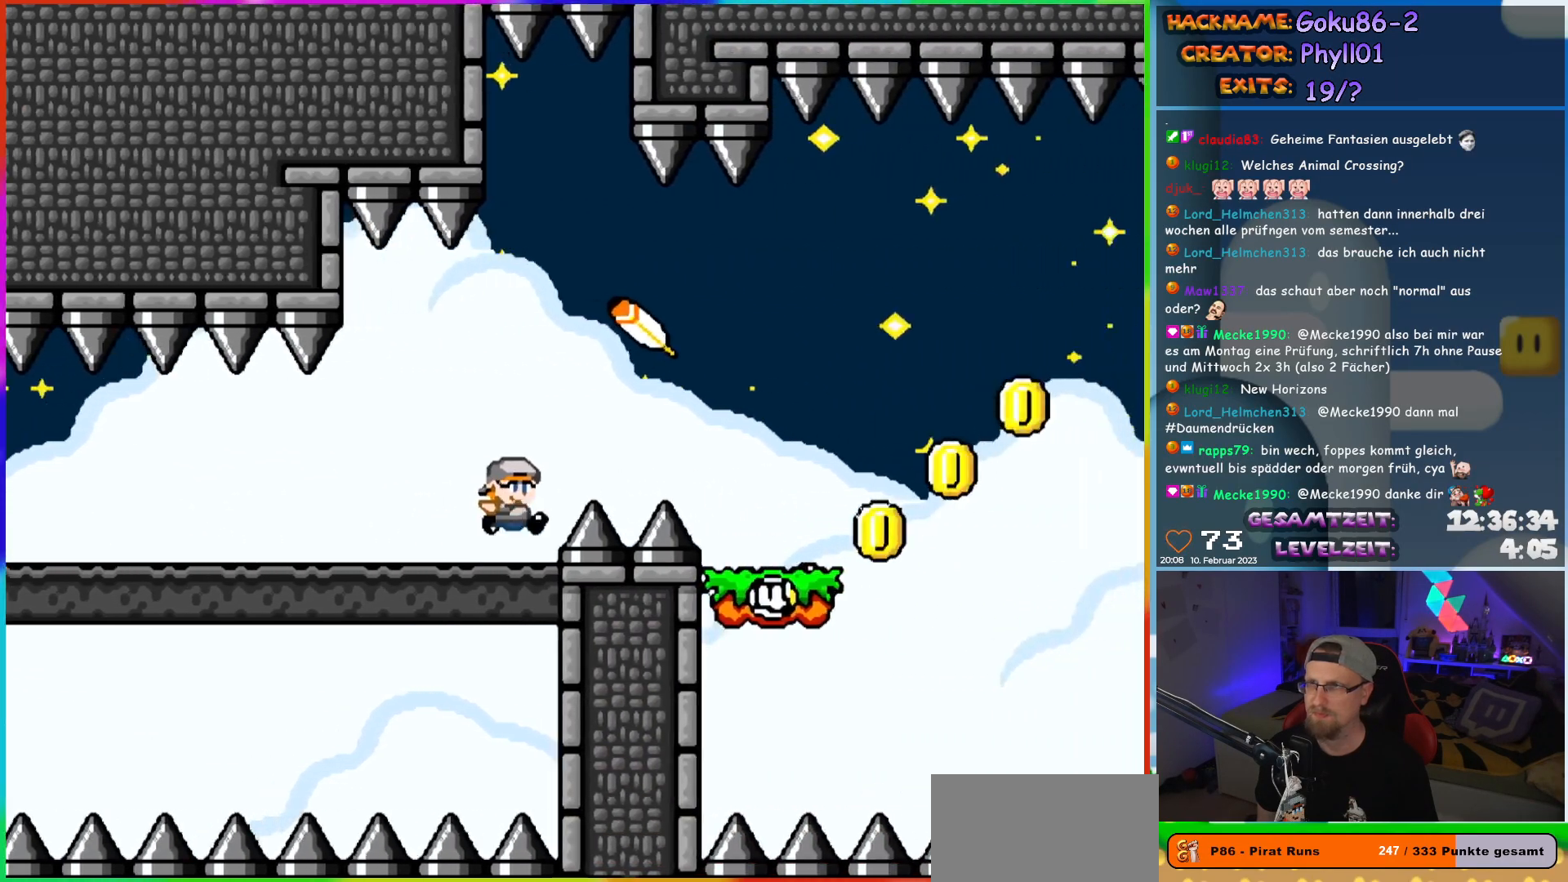
{"buttons": ["Y"], "events": [[17, "B", "down"], [100, "B", "up"], [267, "DPAD_RIGHT", "up"]]}
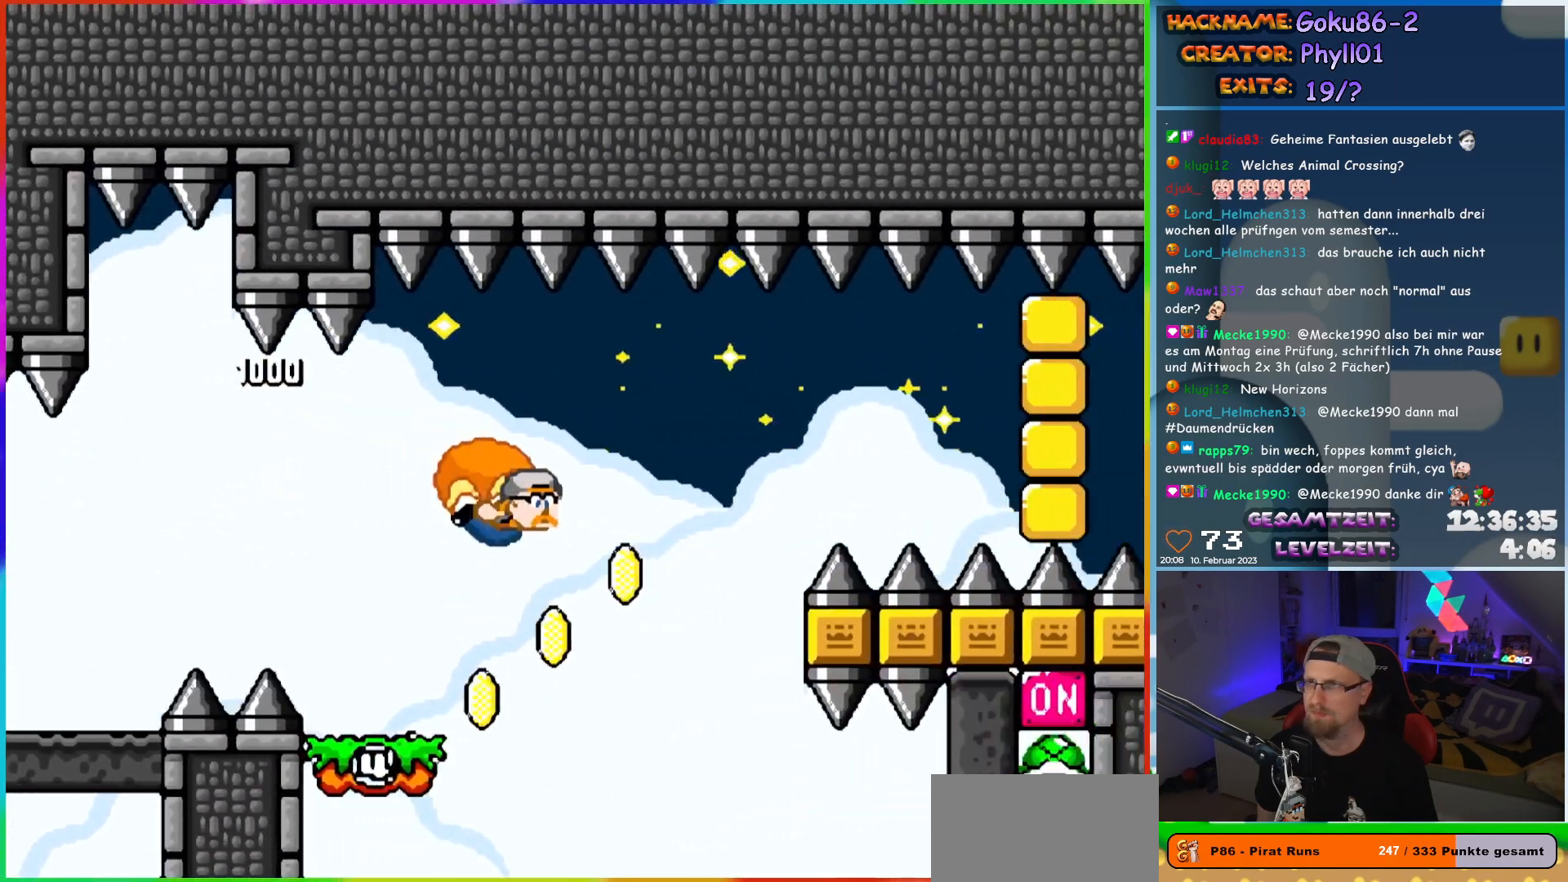
{"buttons": ["Y", "DPAD_LEFT"], "events": [[67, "DPAD_LEFT", "down"], [217, "X", "down"], [383, "X", "up"]]}
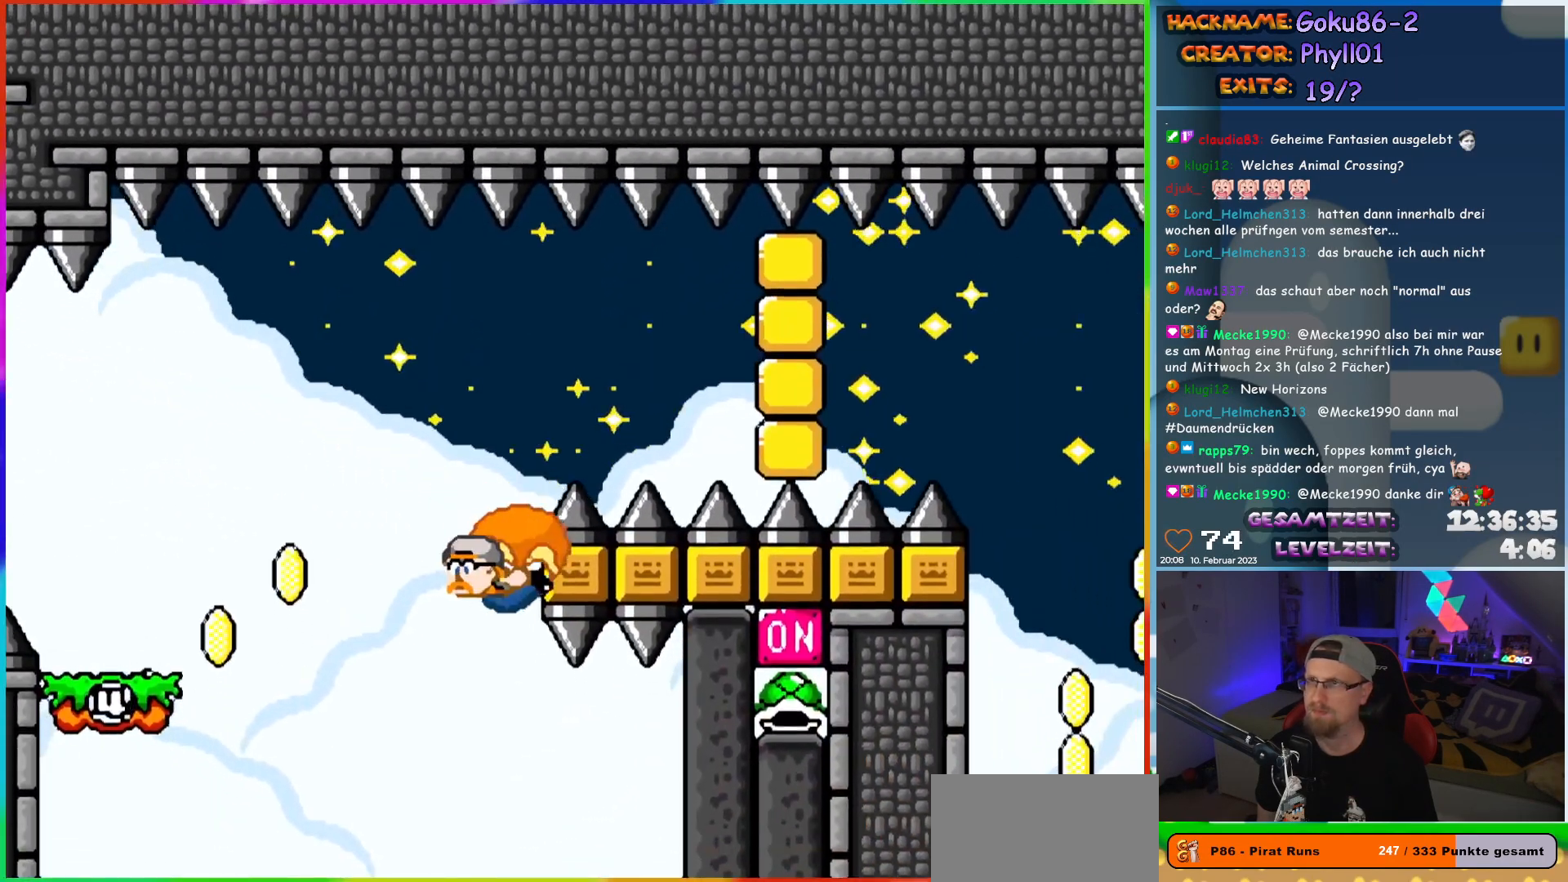
{"buttons": ["Y", "DPAD_LEFT"], "events": []}
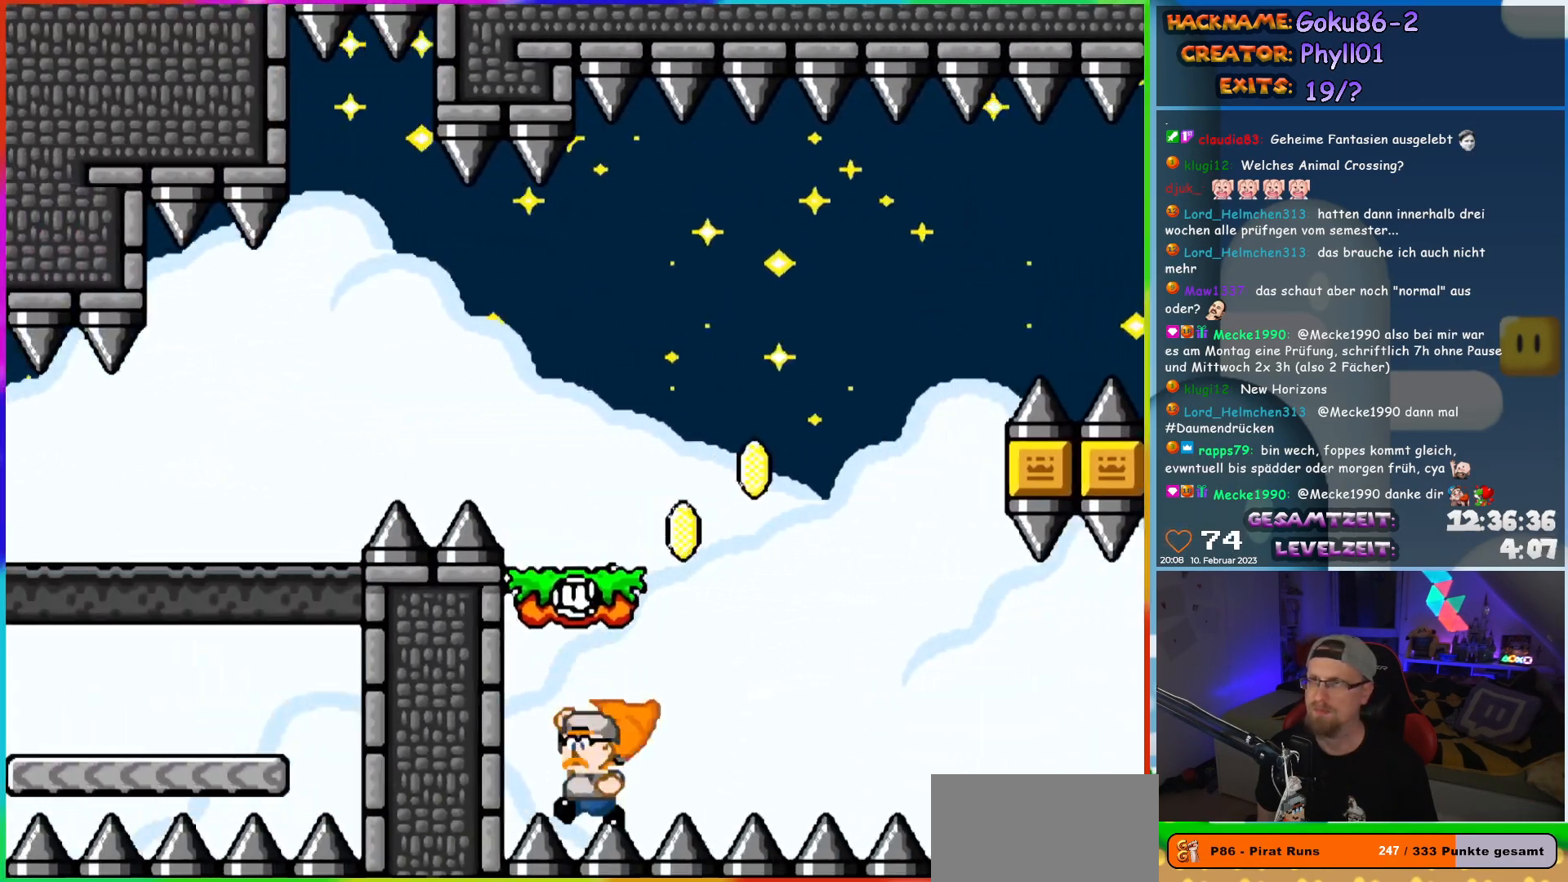
{"buttons": [], "events": [[150, "Y", "up"], [217, "DPAD_LEFT", "up"]]}
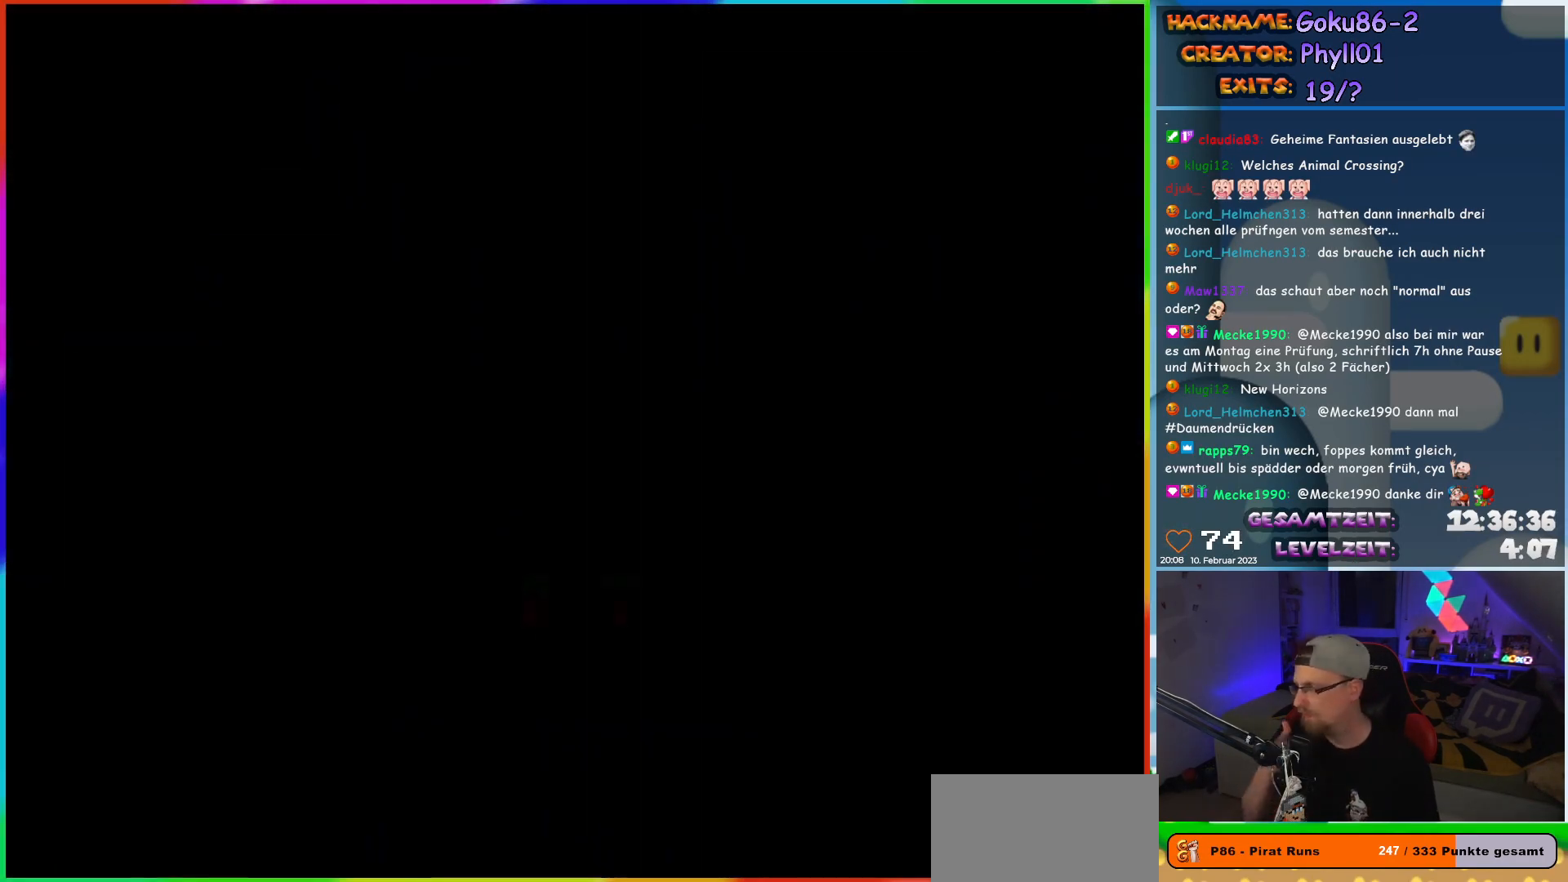
{"buttons": [], "events": []}
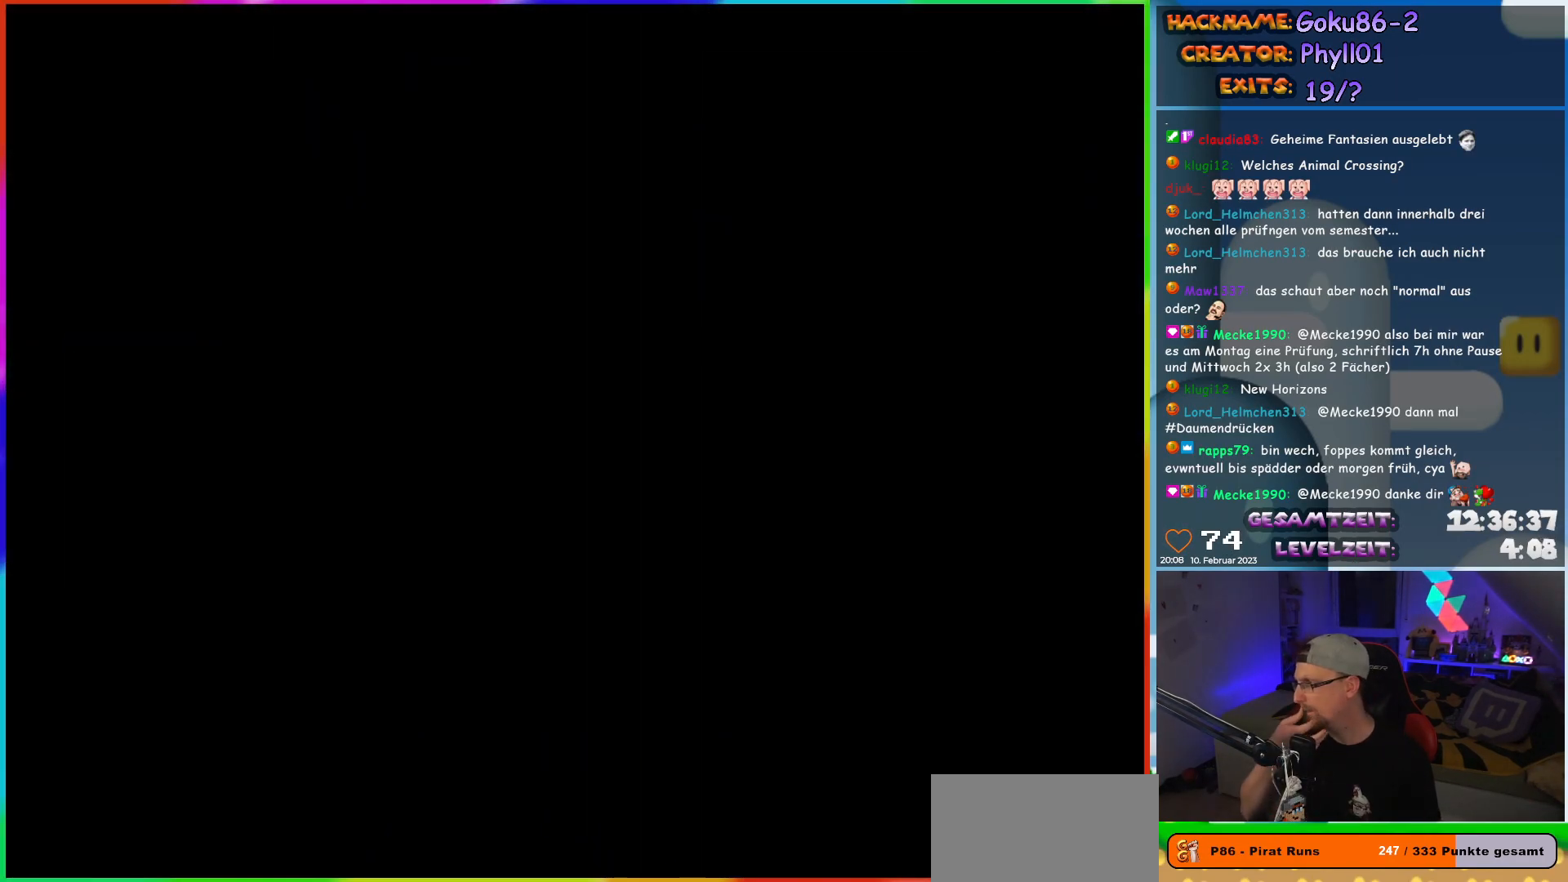
{"buttons": [], "events": []}
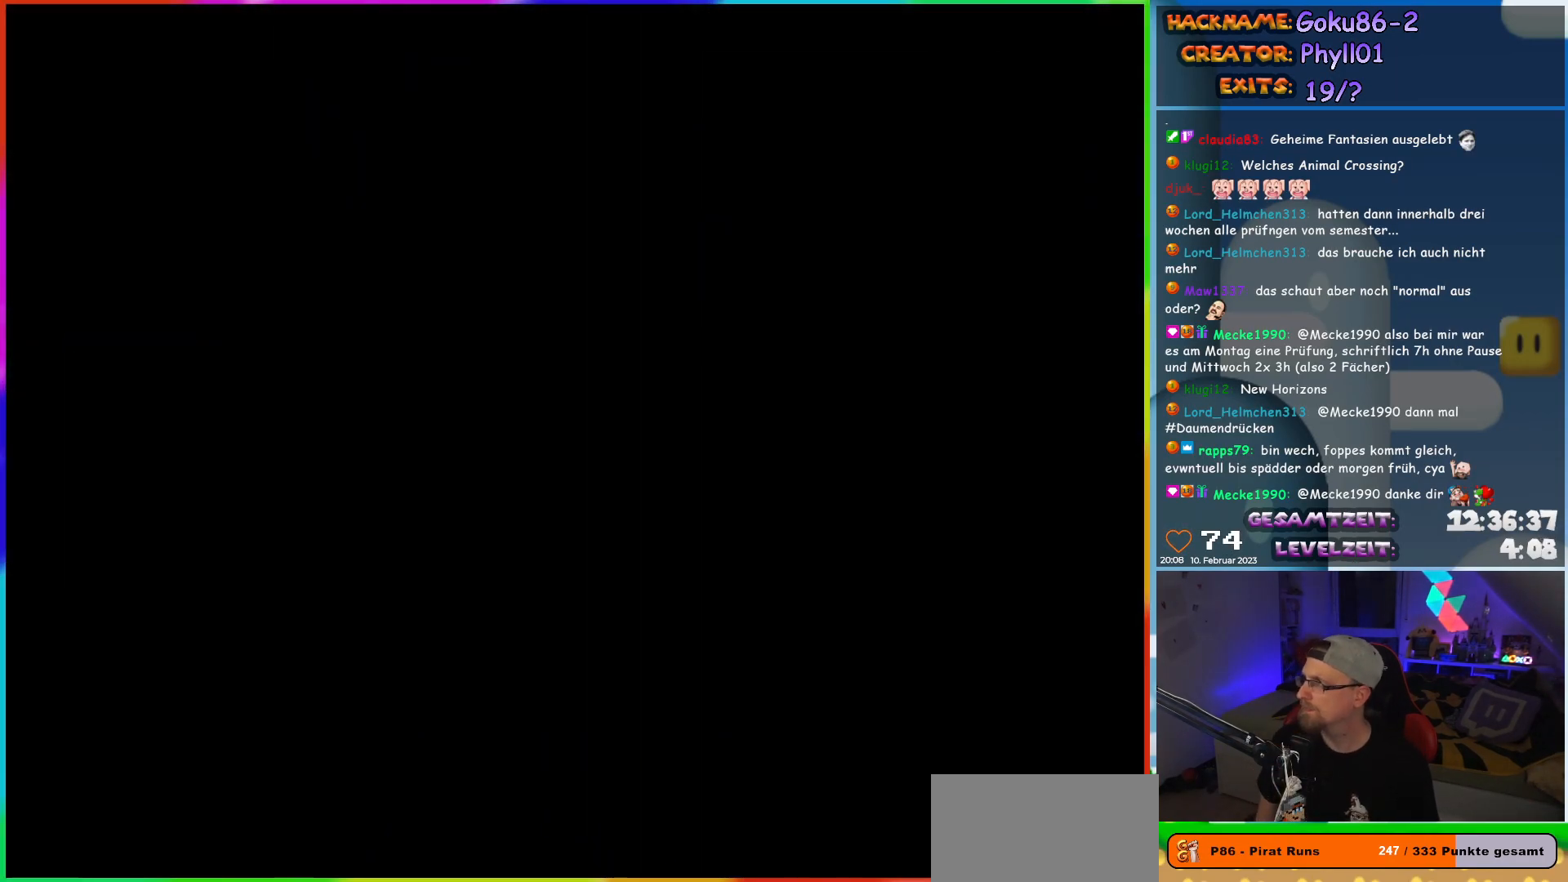
{"buttons": ["Y", "DPAD_LEFT"], "events": [[217, "DPAD_LEFT", "down"], [333, "Y", "down"]]}
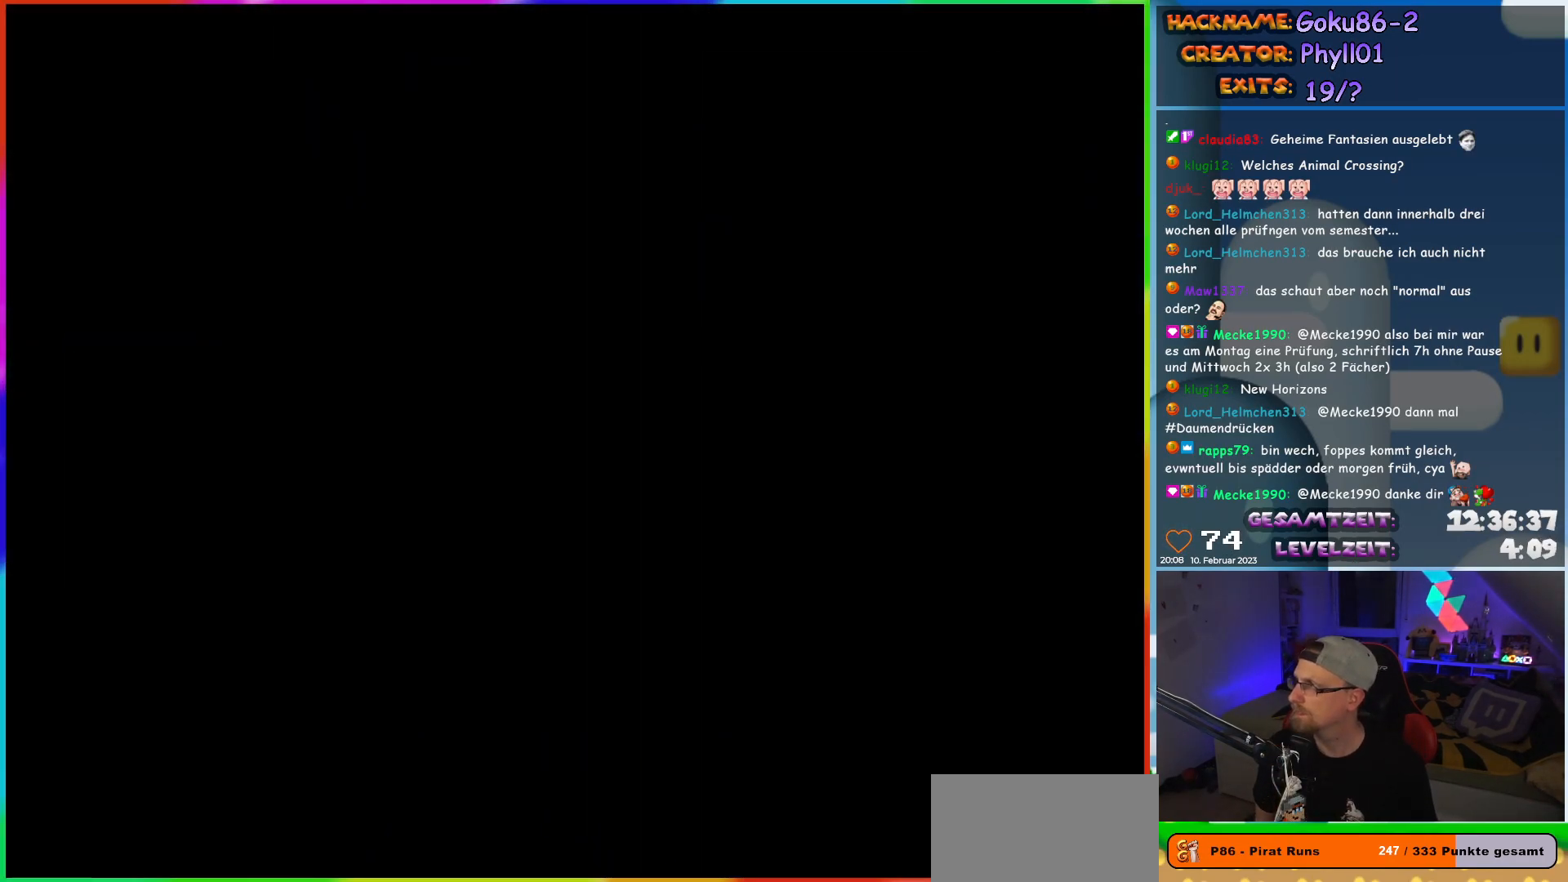
{"buttons": ["Y", "DPAD_LEFT"], "events": []}
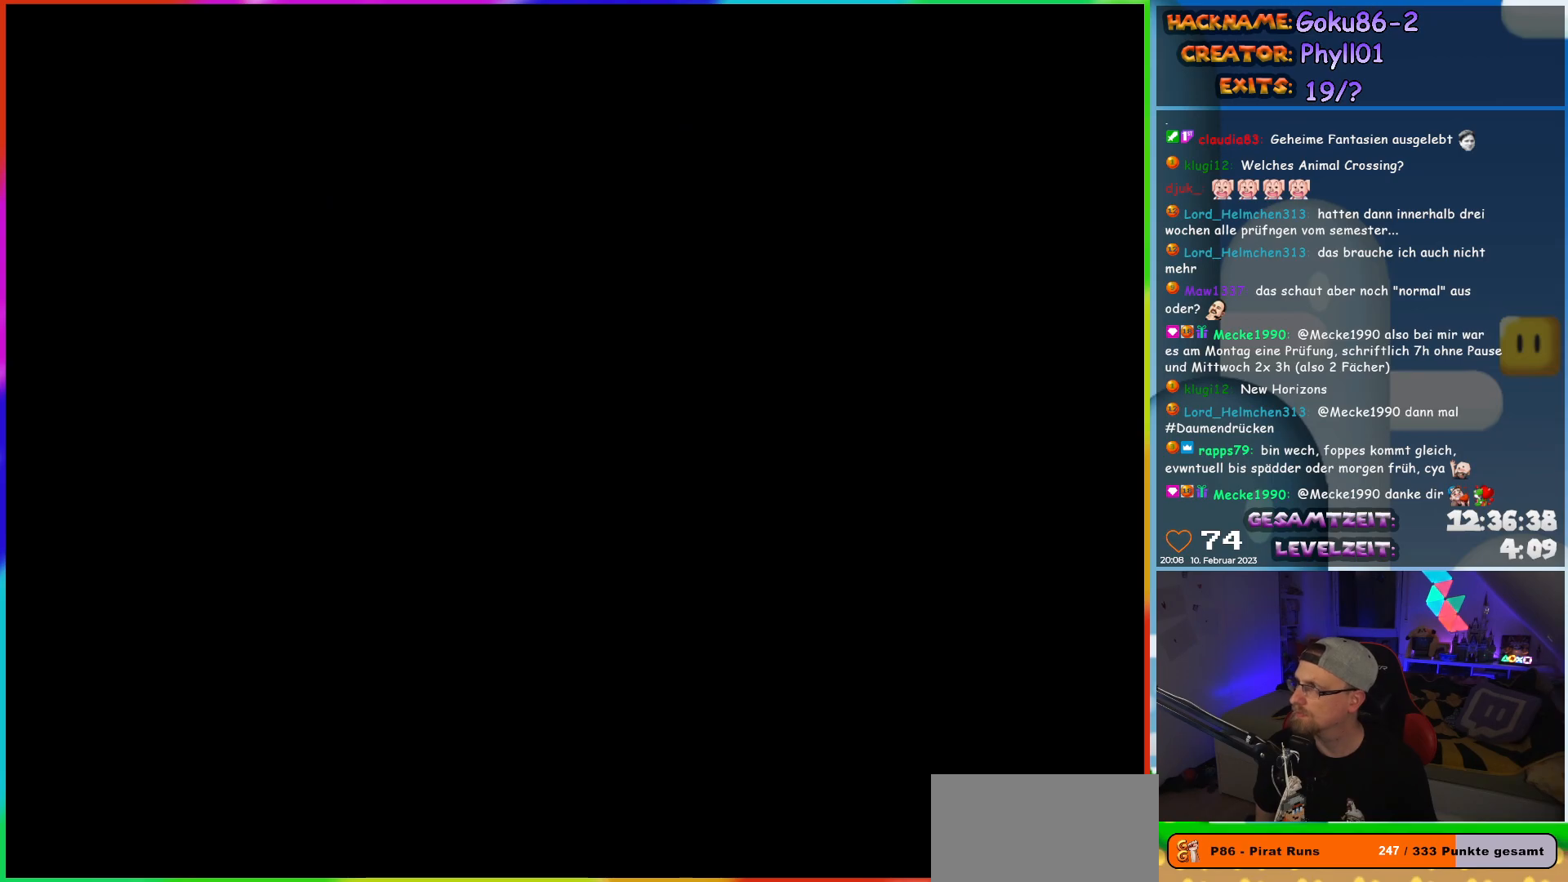
{"buttons": ["Y", "DPAD_LEFT"], "events": []}